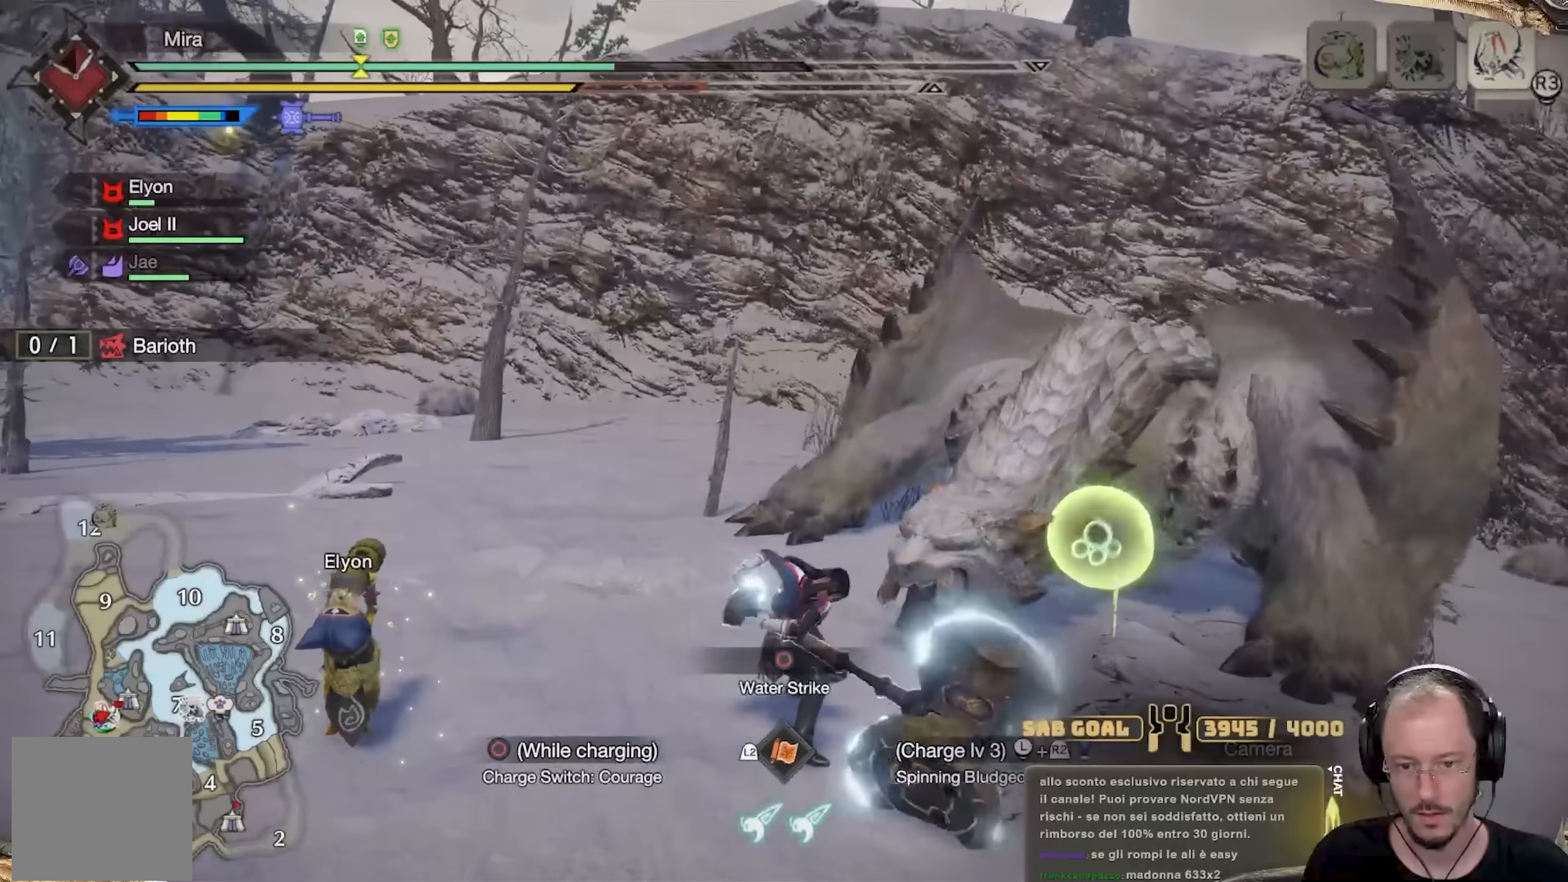
Gameplay with a controller (Xbox layout); each line is a JSON object with the inputs held at the frame after it. "events" lists button and stick changes between this image and that frame as [ms after this image, input, new state], when the widget could be followed in between. Not read: R3.
{"buttons": [], "left_stick": "up", "right_stick": "center", "events": [[67, "left_stick", "up"]]}
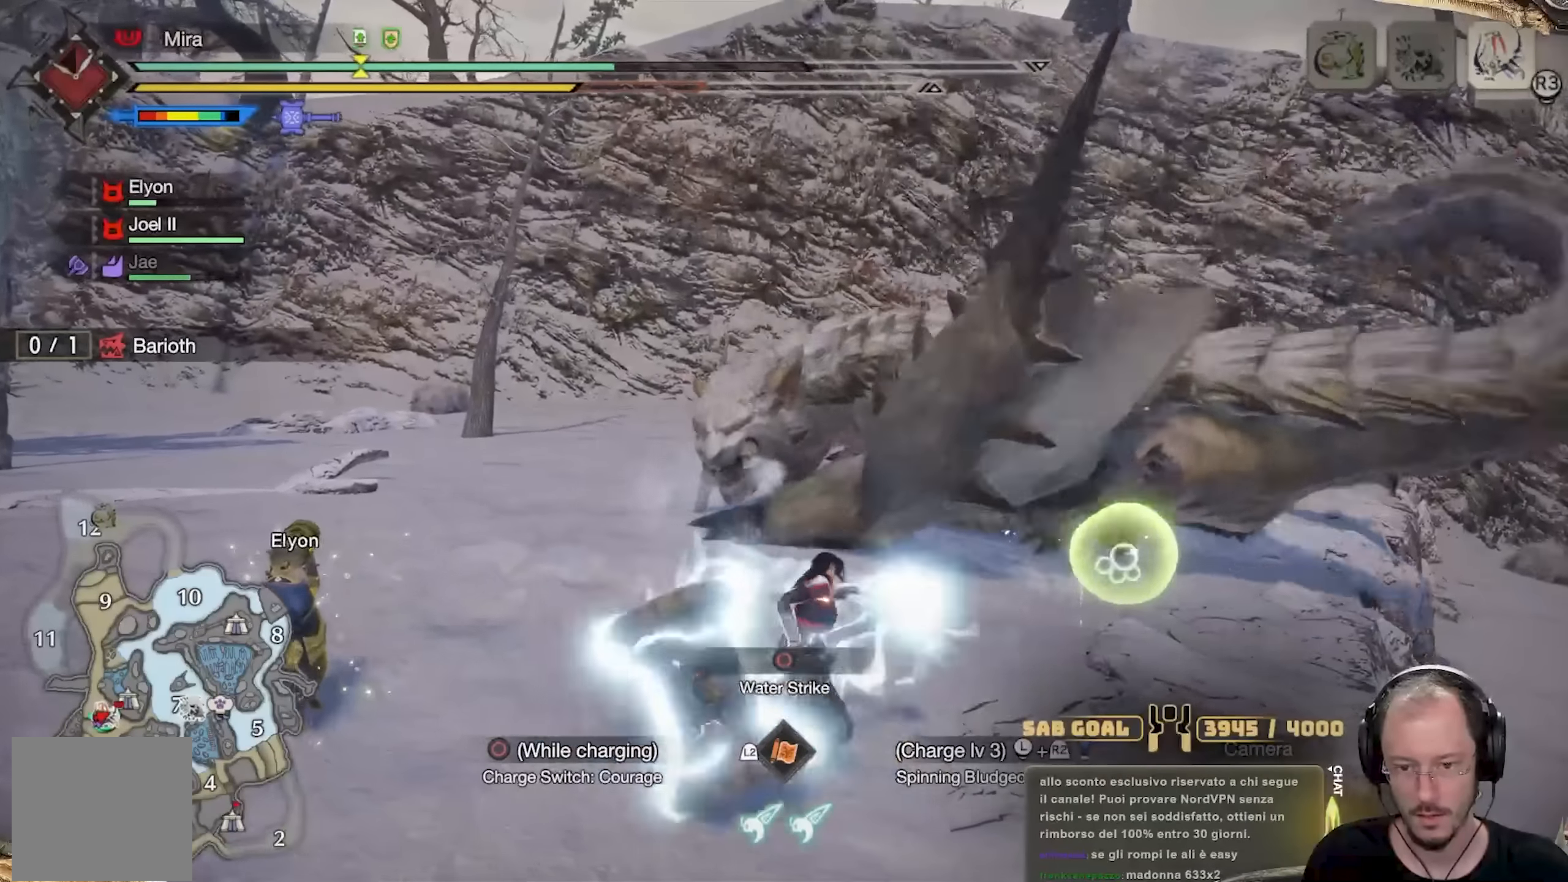
{"buttons": [], "left_stick": "up", "right_stick": "center", "events": []}
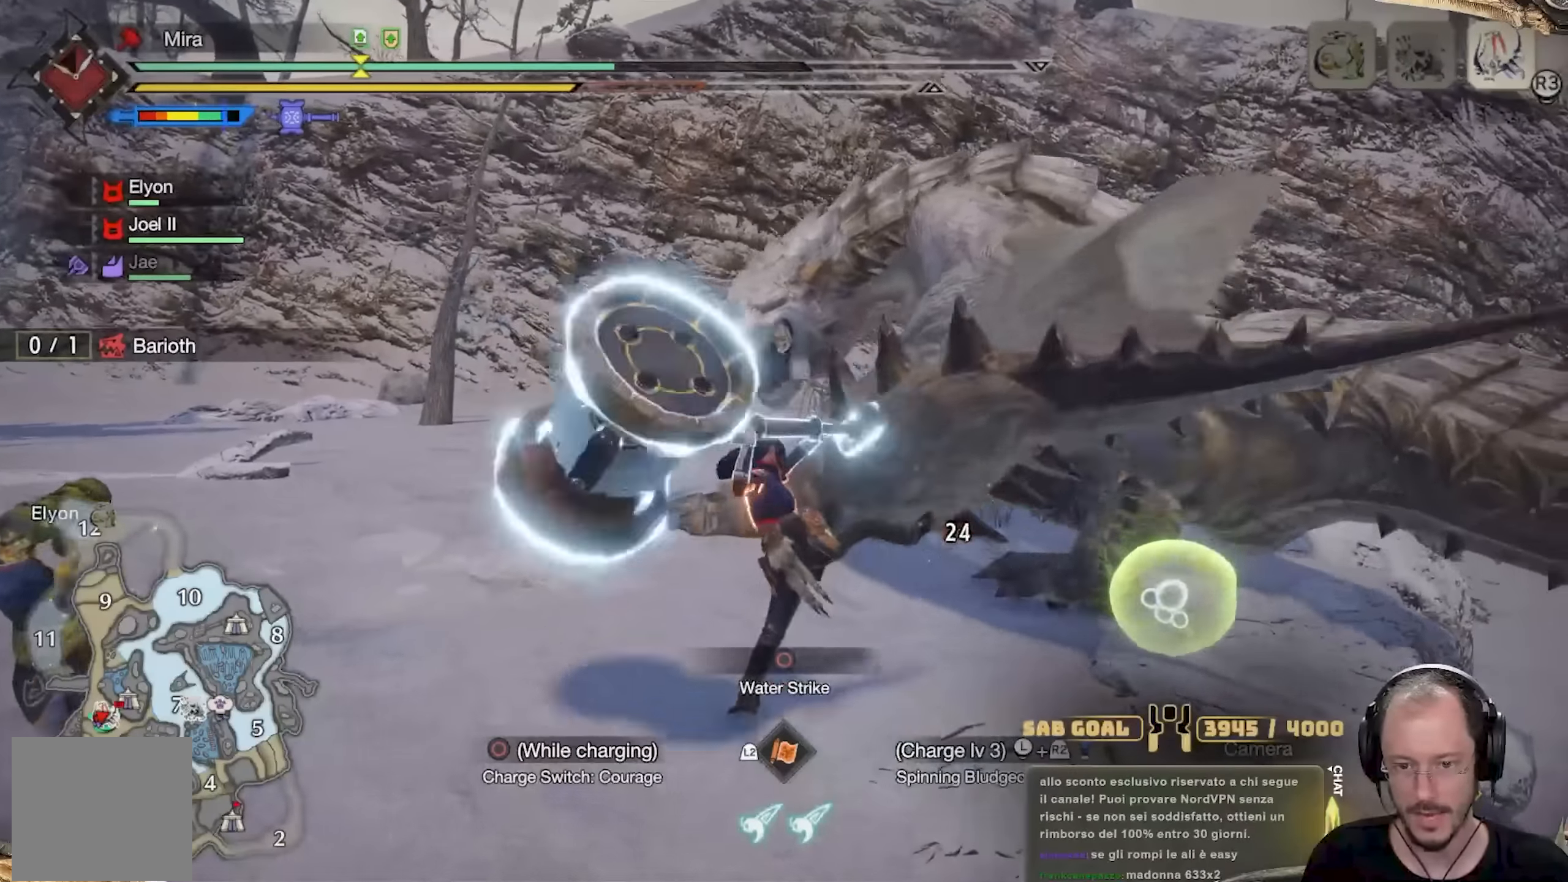
{"buttons": [], "left_stick": "up", "right_stick": "center", "events": []}
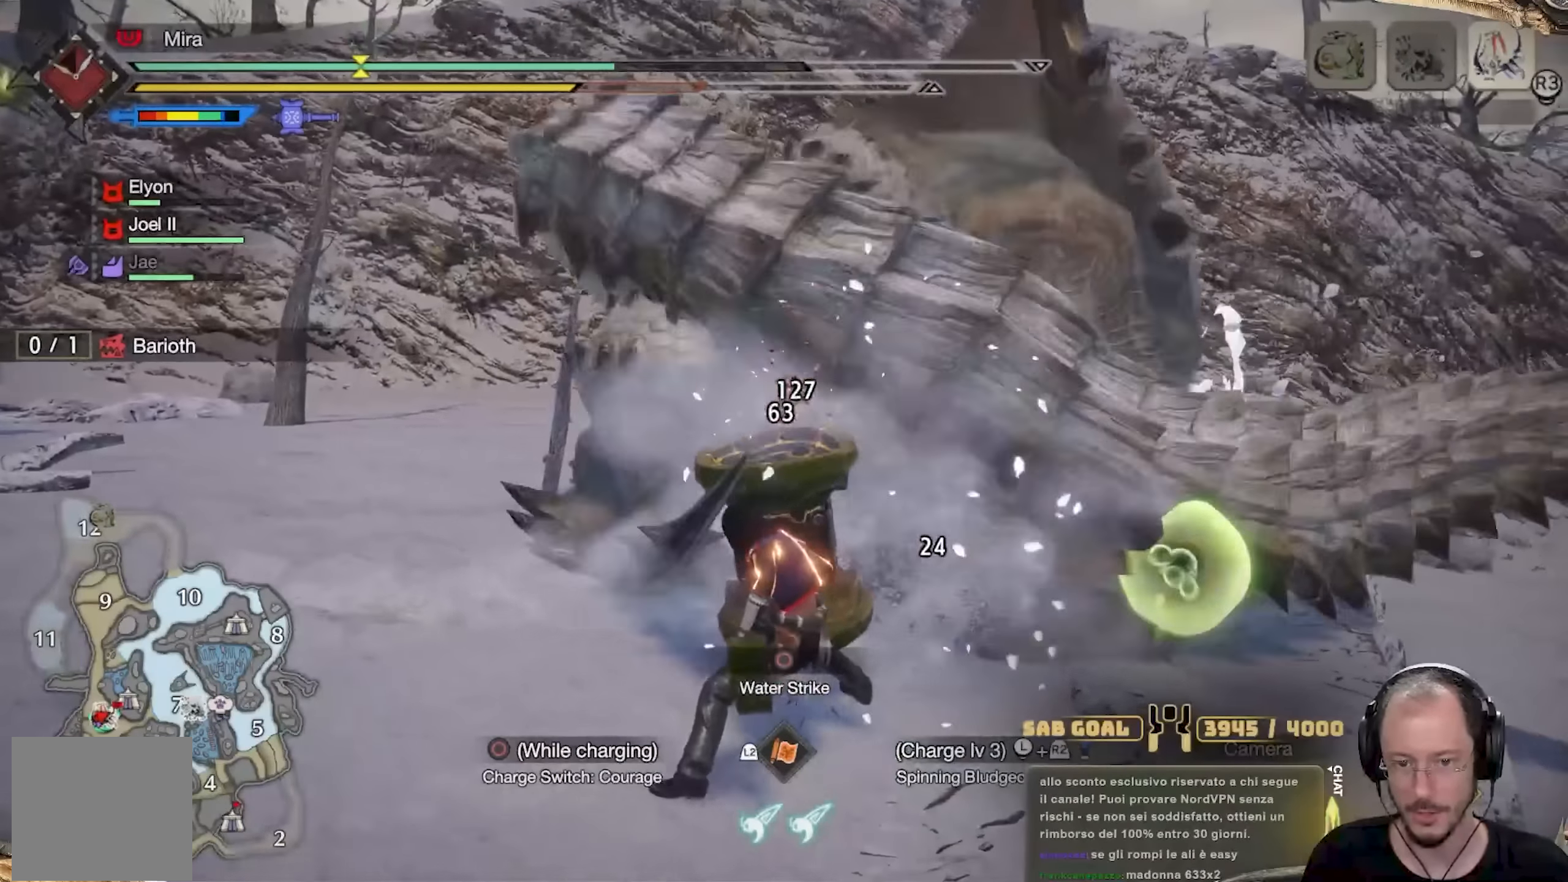
{"buttons": ["A", "L2"], "left_stick": "right", "right_stick": "center", "events": [[33, "A", "down"], [100, "A", "up"], [166, "A", "down"], [283, "A", "up"], [400, "L2", "down"], [417, "left_stick", "right"], [467, "A", "down"]]}
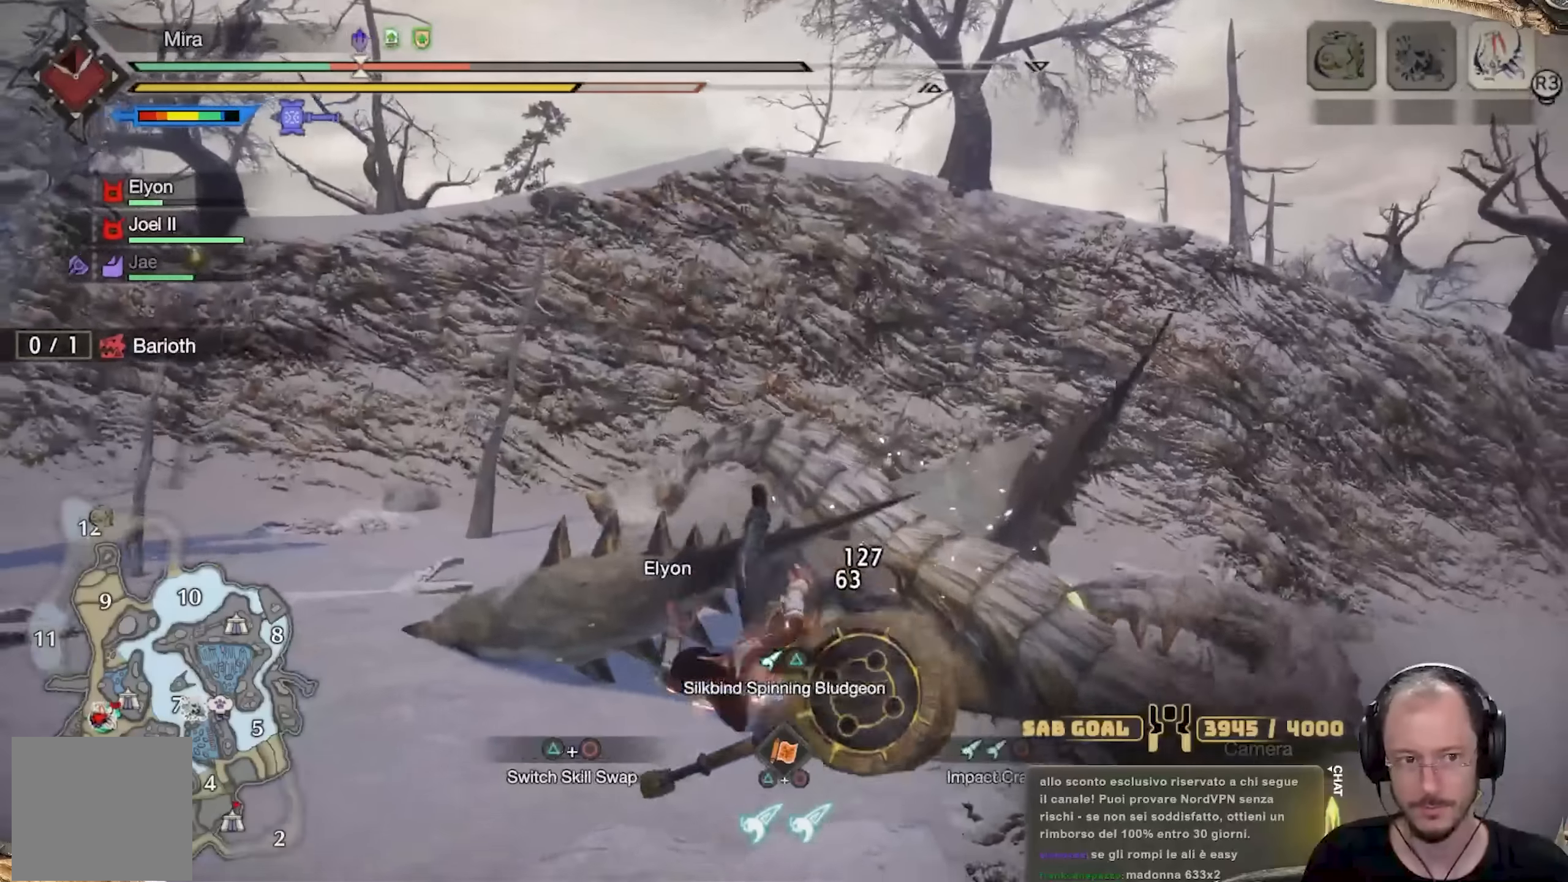
{"buttons": ["A", "L2"], "left_stick": "down-right", "right_stick": "center", "events": [[34, "left_stick", "down-right"], [50, "A", "up"], [134, "A", "down"], [217, "A", "up"], [300, "A", "down"], [384, "A", "up"], [451, "A", "down"]]}
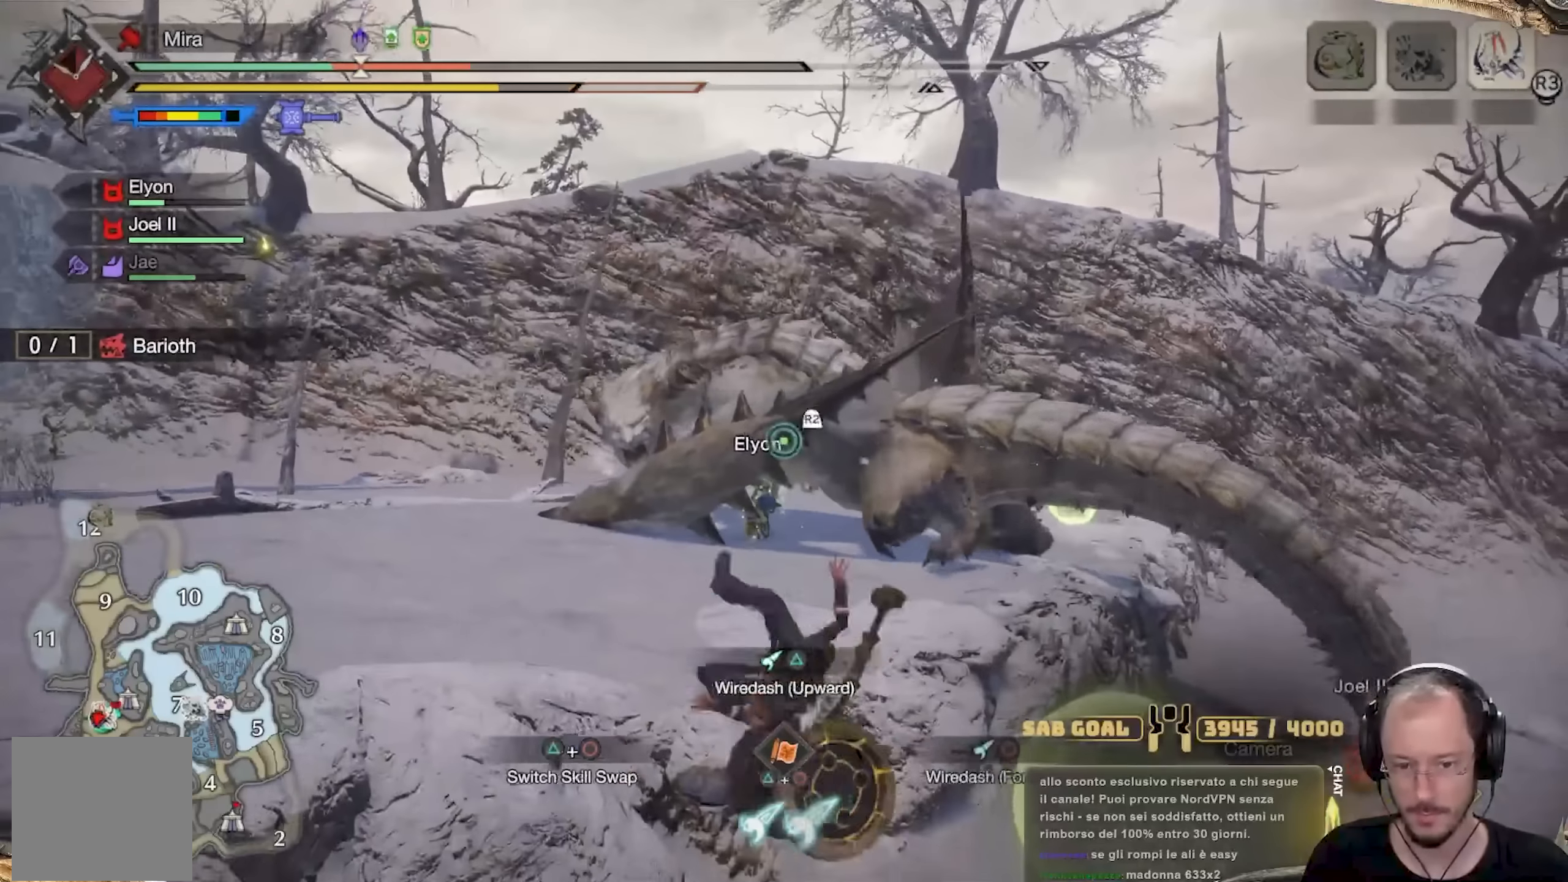
{"buttons": [], "left_stick": "down-right", "right_stick": "center", "events": [[66, "A", "up"], [133, "A", "down"], [217, "A", "up"], [300, "L2", "up"]]}
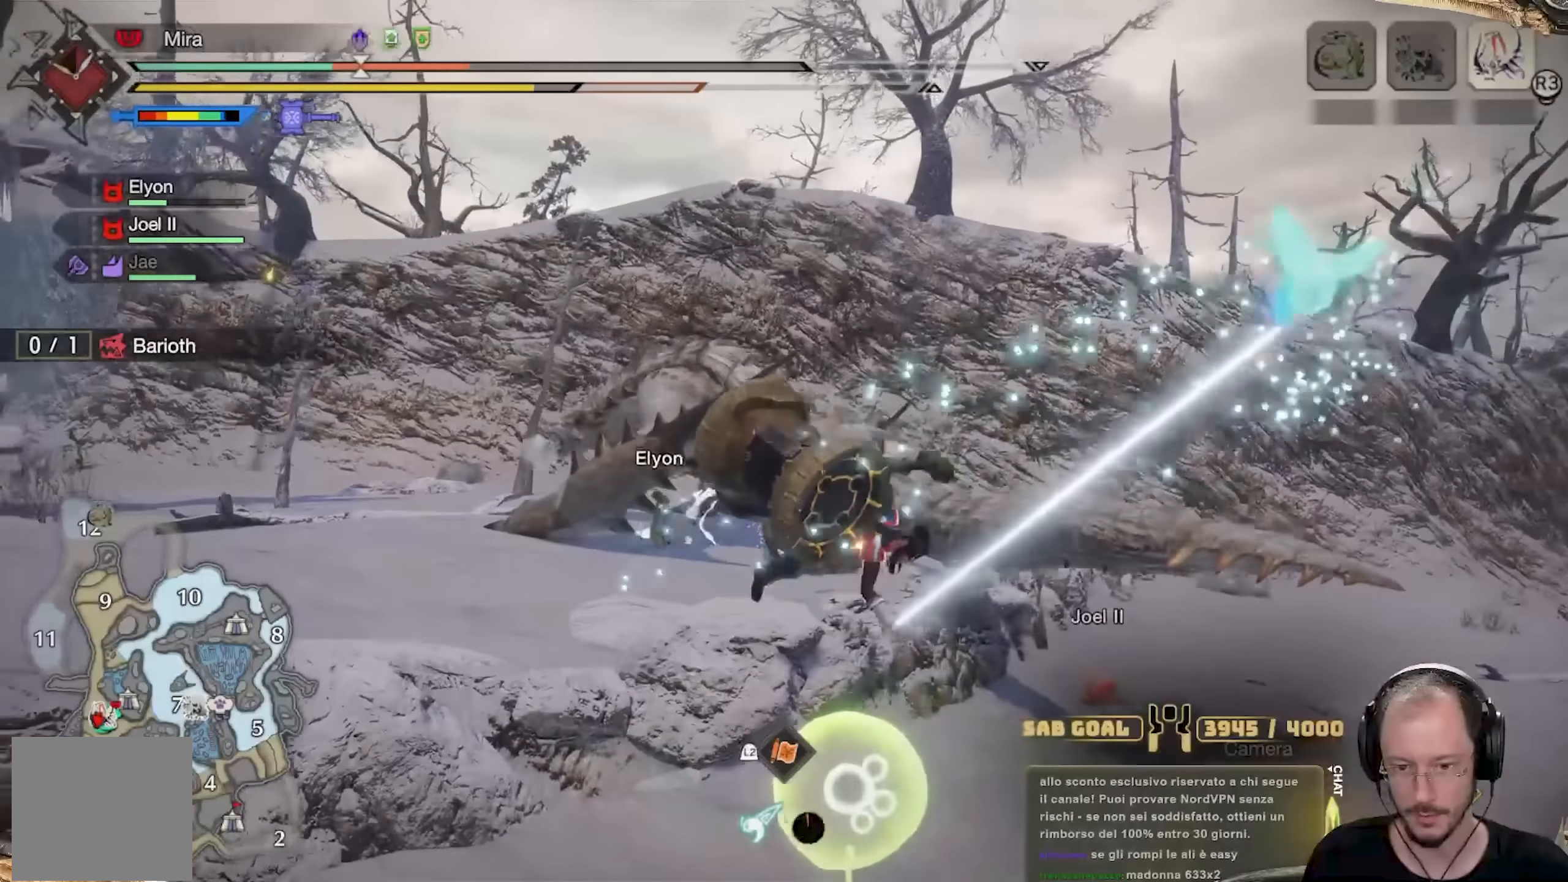
{"buttons": [], "left_stick": "down-right", "right_stick": "center", "events": [[217, "right_stick", "left"], [317, "right_stick", "center"]]}
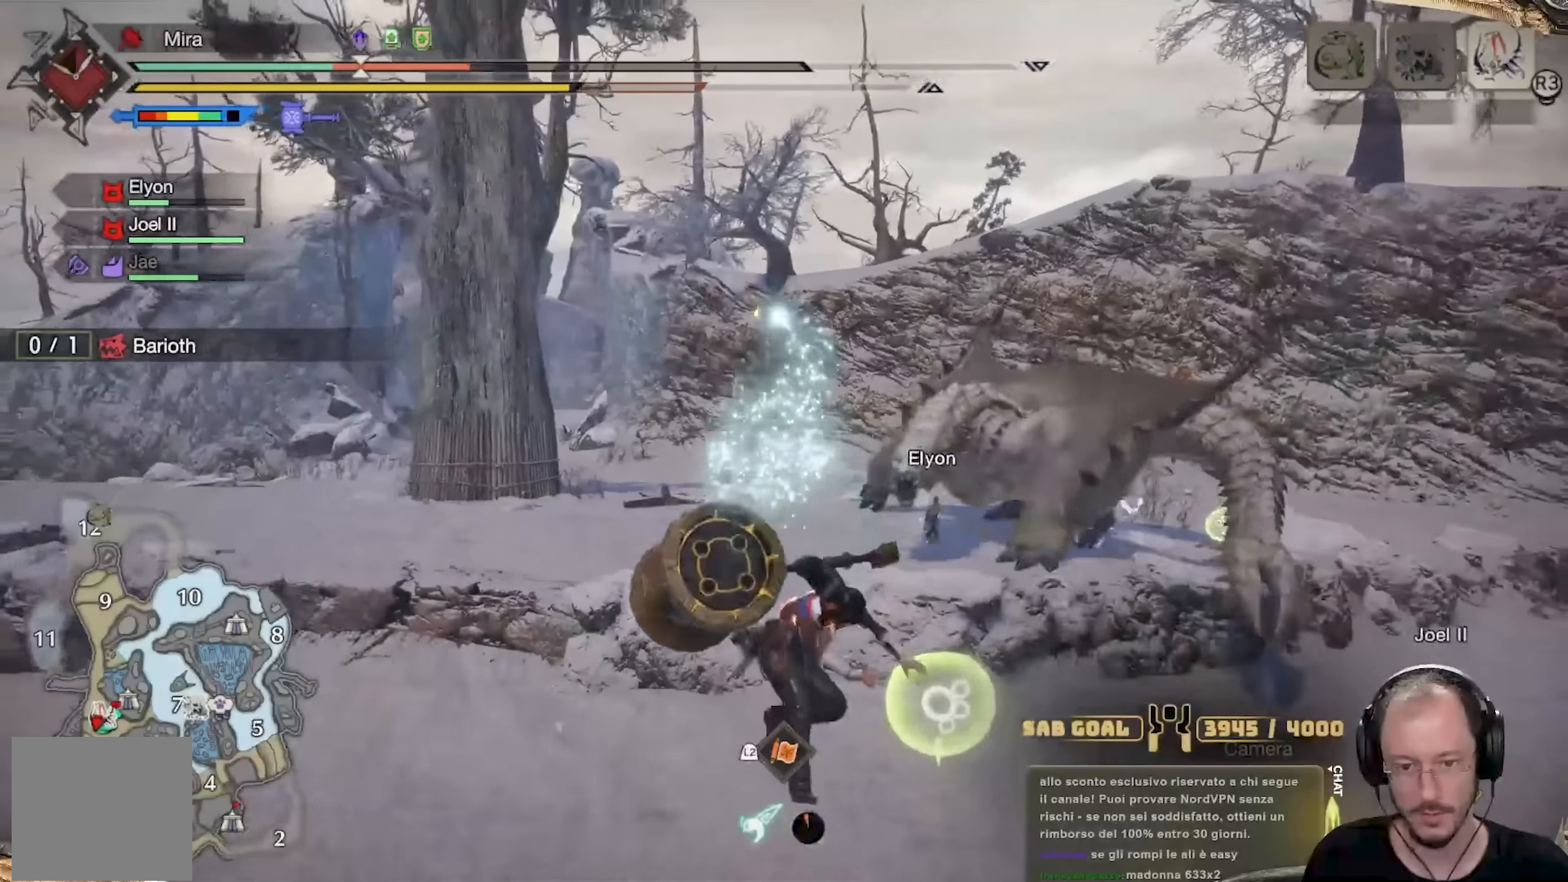
{"buttons": ["L3"], "left_stick": "right", "right_stick": "center", "events": [[116, "left_stick", "right"], [483, "L3", "down"]]}
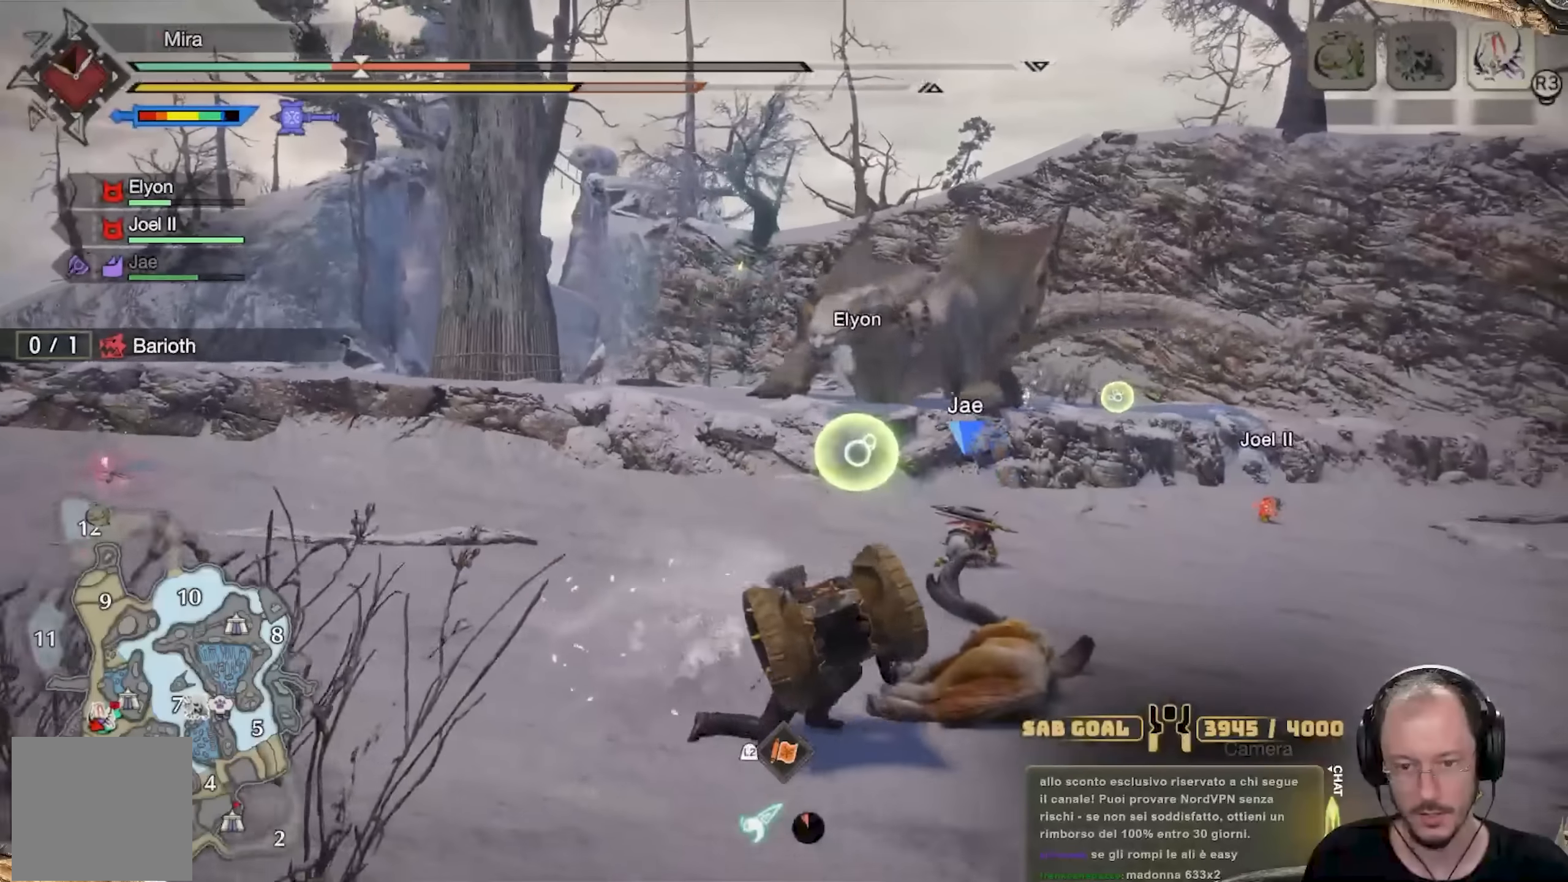
{"buttons": [], "left_stick": "right", "right_stick": "center", "events": [[167, "L3", "up"], [234, "L3", "down"], [401, "L3", "up"]]}
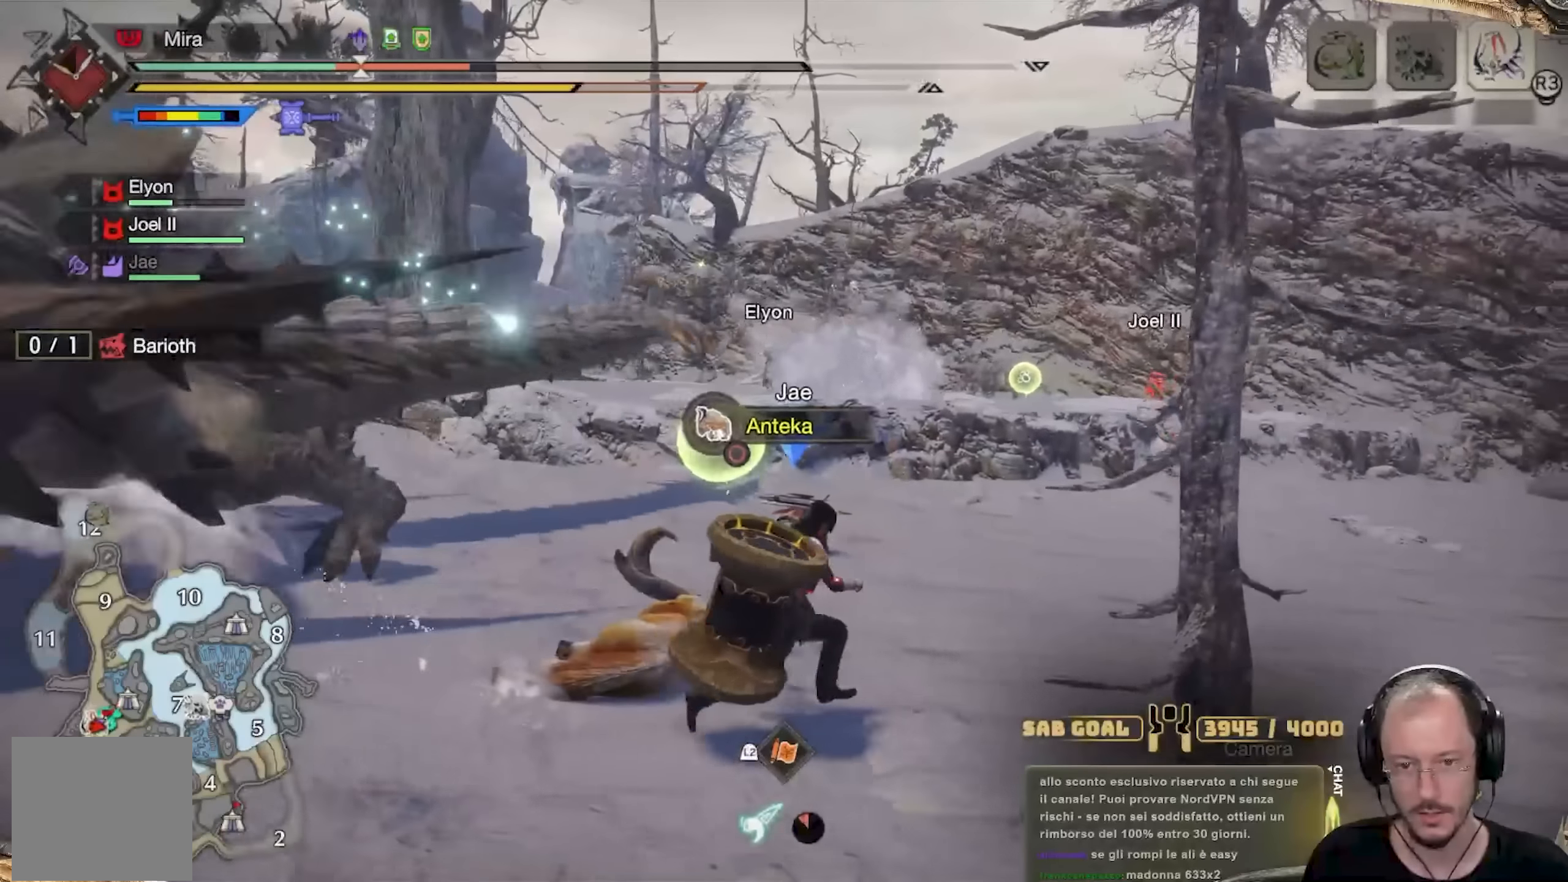
{"buttons": ["L3"], "left_stick": "up-right", "right_stick": "center", "events": [[50, "left_stick", "up-right"], [50, "right_stick", "left"], [167, "right_stick", "center"], [467, "L3", "down"]]}
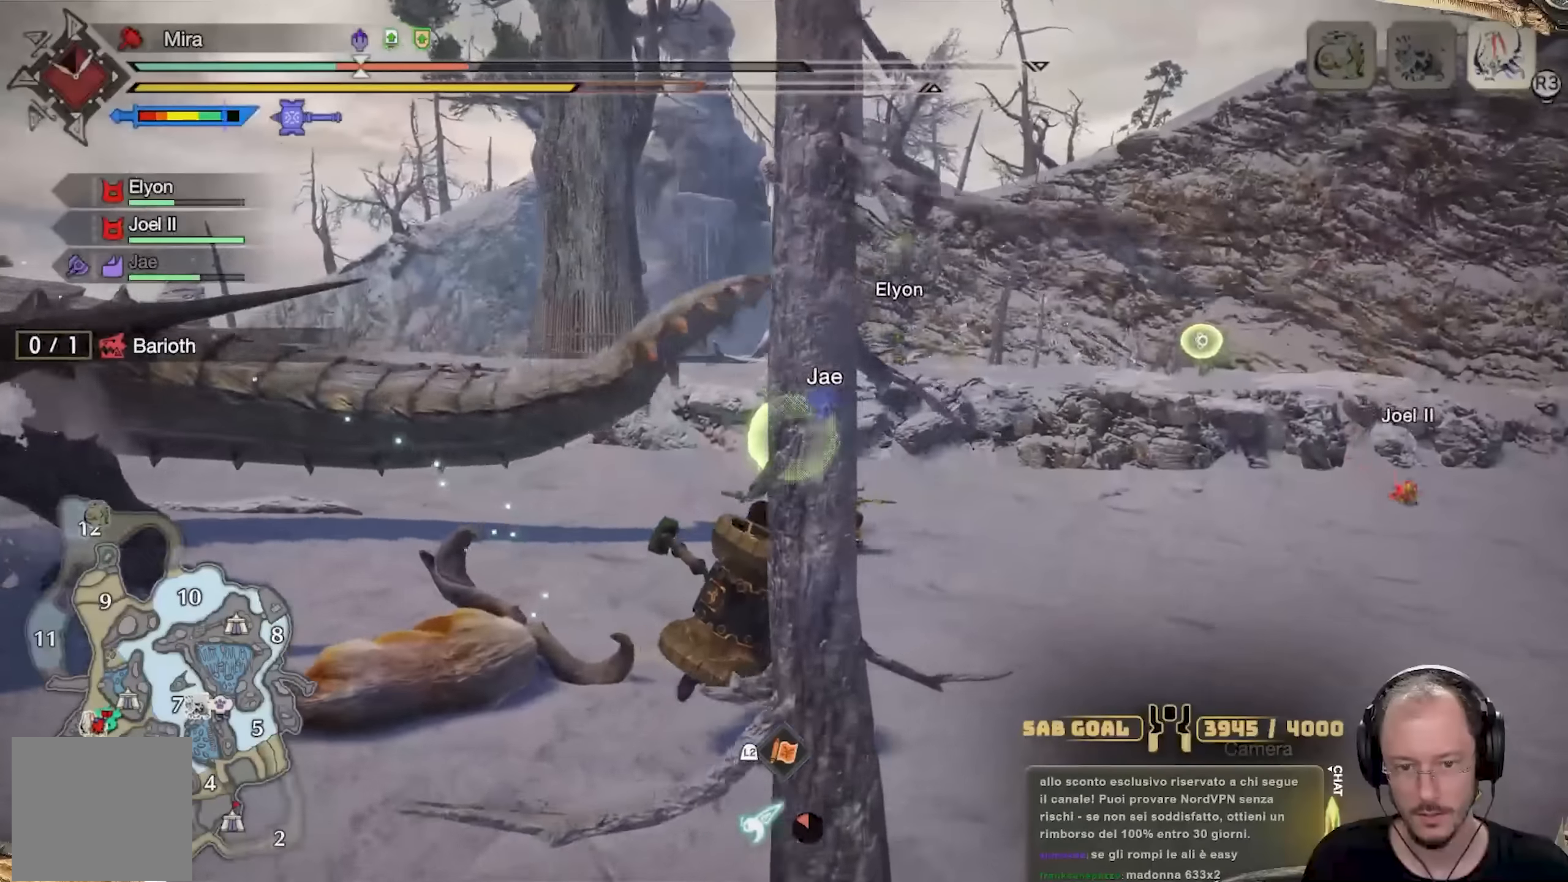
{"buttons": [], "left_stick": "up-right", "right_stick": "center", "events": [[17, "right_stick", "left"], [101, "right_stick", "center"], [151, "L3", "up"]]}
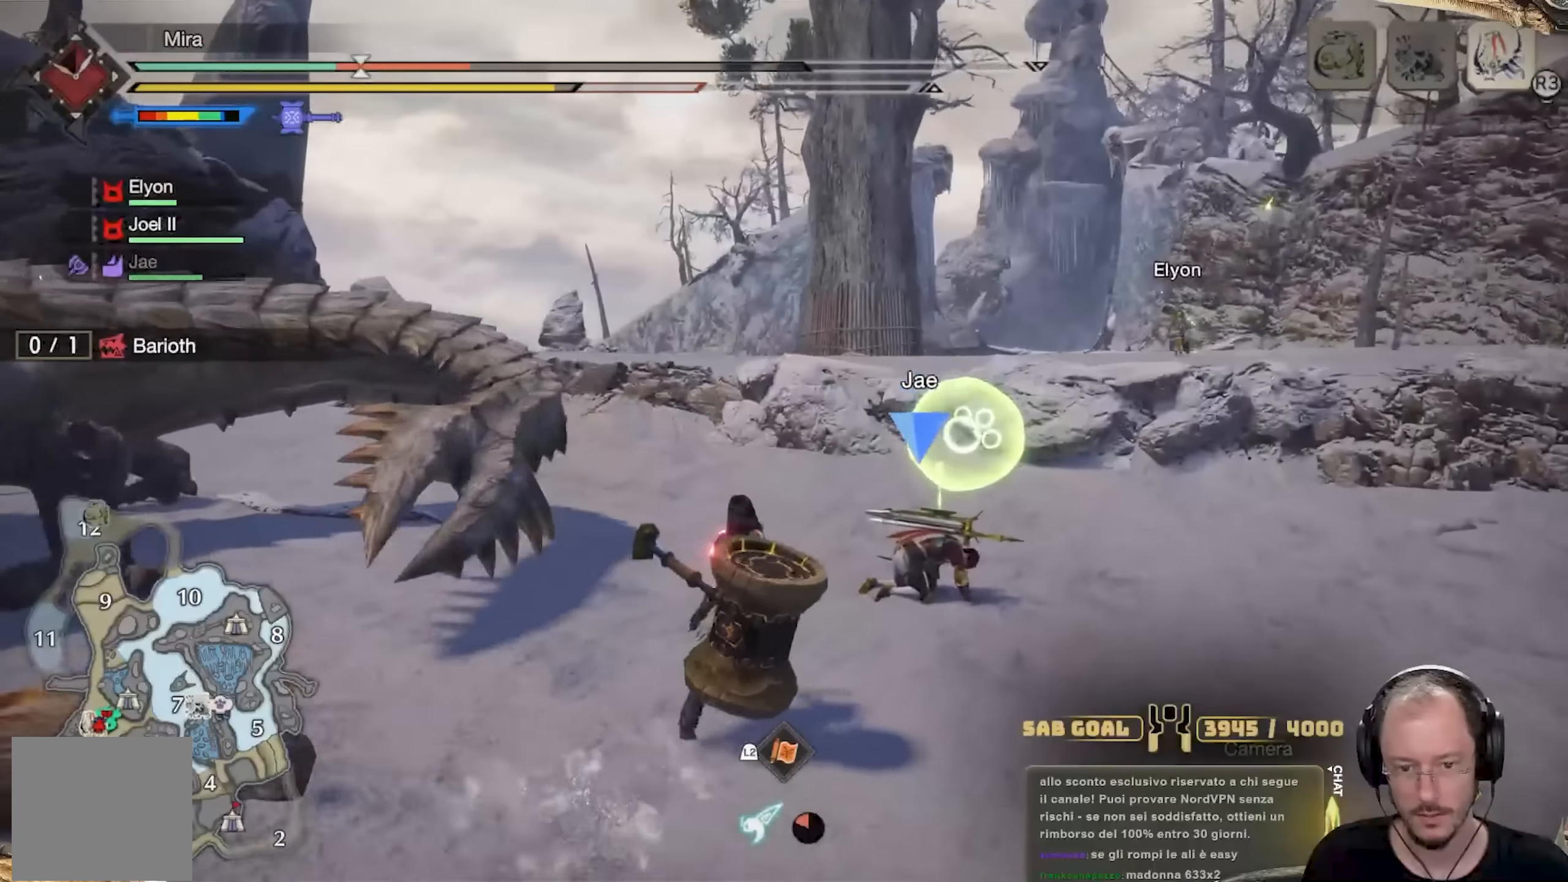
{"buttons": [], "left_stick": "up-right", "right_stick": "center", "events": [[83, "right_stick", "left"], [200, "right_stick", "center"]]}
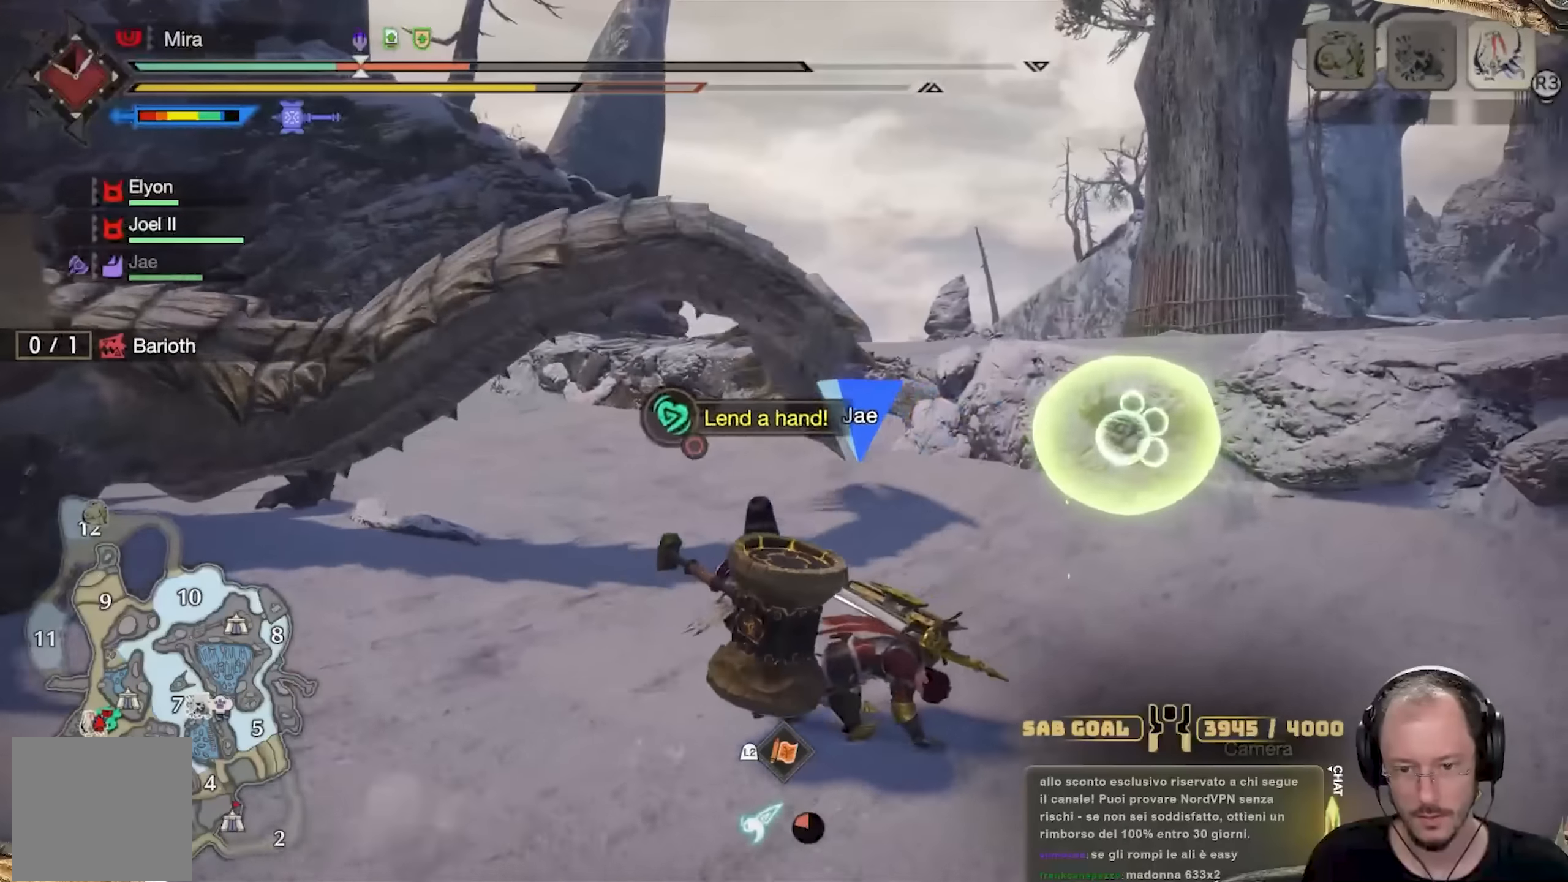
{"buttons": [], "left_stick": "up-right", "right_stick": "center", "events": [[201, "B", "down"], [251, "B", "up"], [384, "B", "down"], [418, "B", "up"]]}
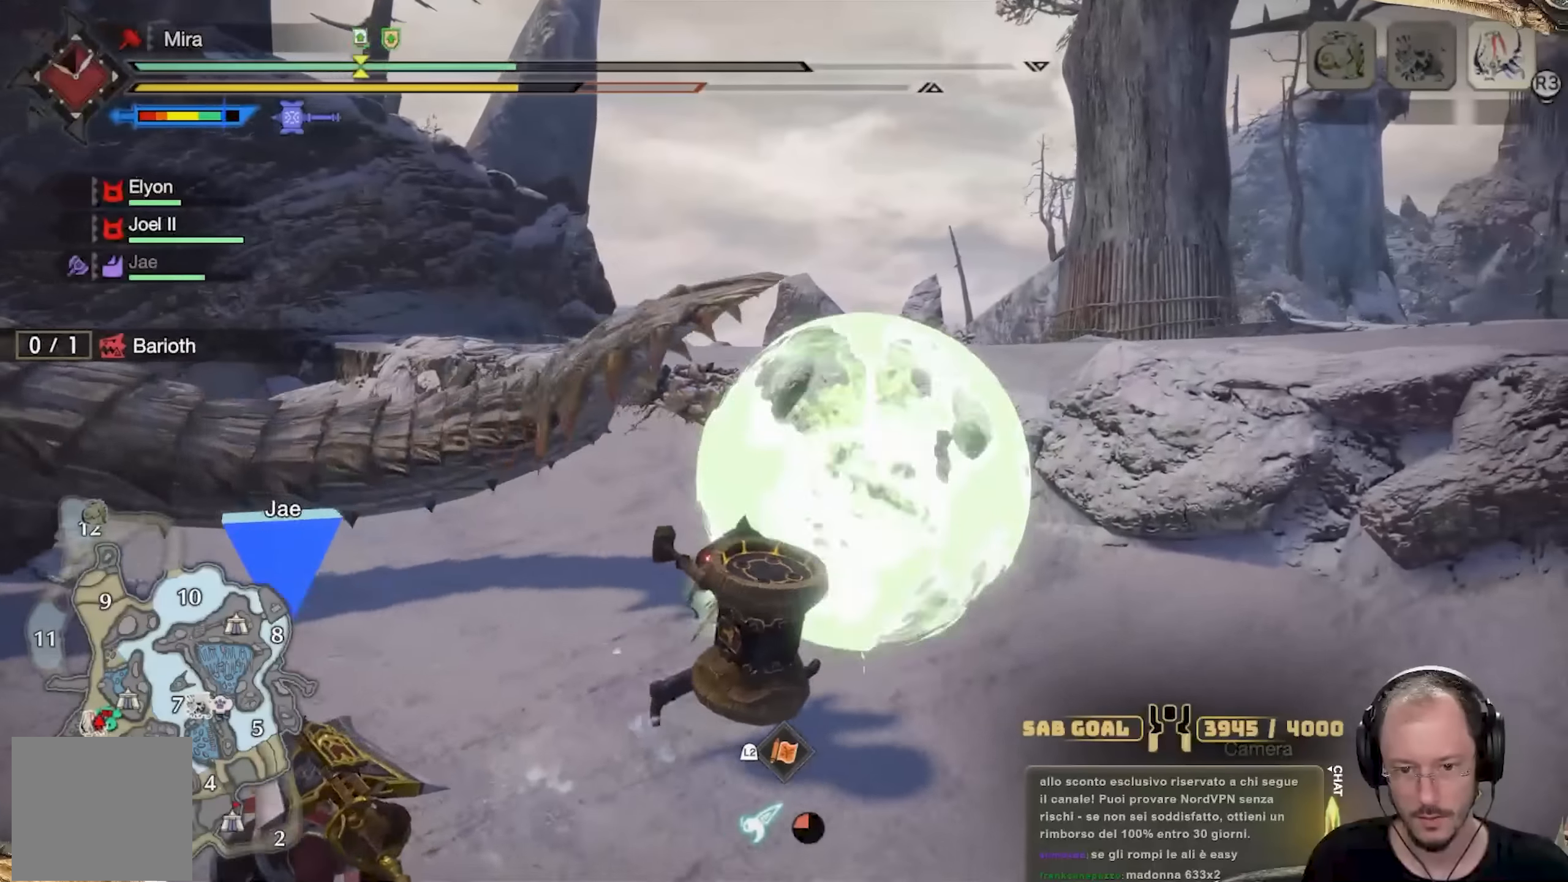
{"buttons": [], "left_stick": "down-left", "right_stick": "down-left", "events": [[17, "B", "down"], [50, "B", "up"], [133, "B", "down"], [133, "left_stick", "down-right"], [150, "B", "up"], [334, "left_stick", "down-left"], [350, "right_stick", "down-left"]]}
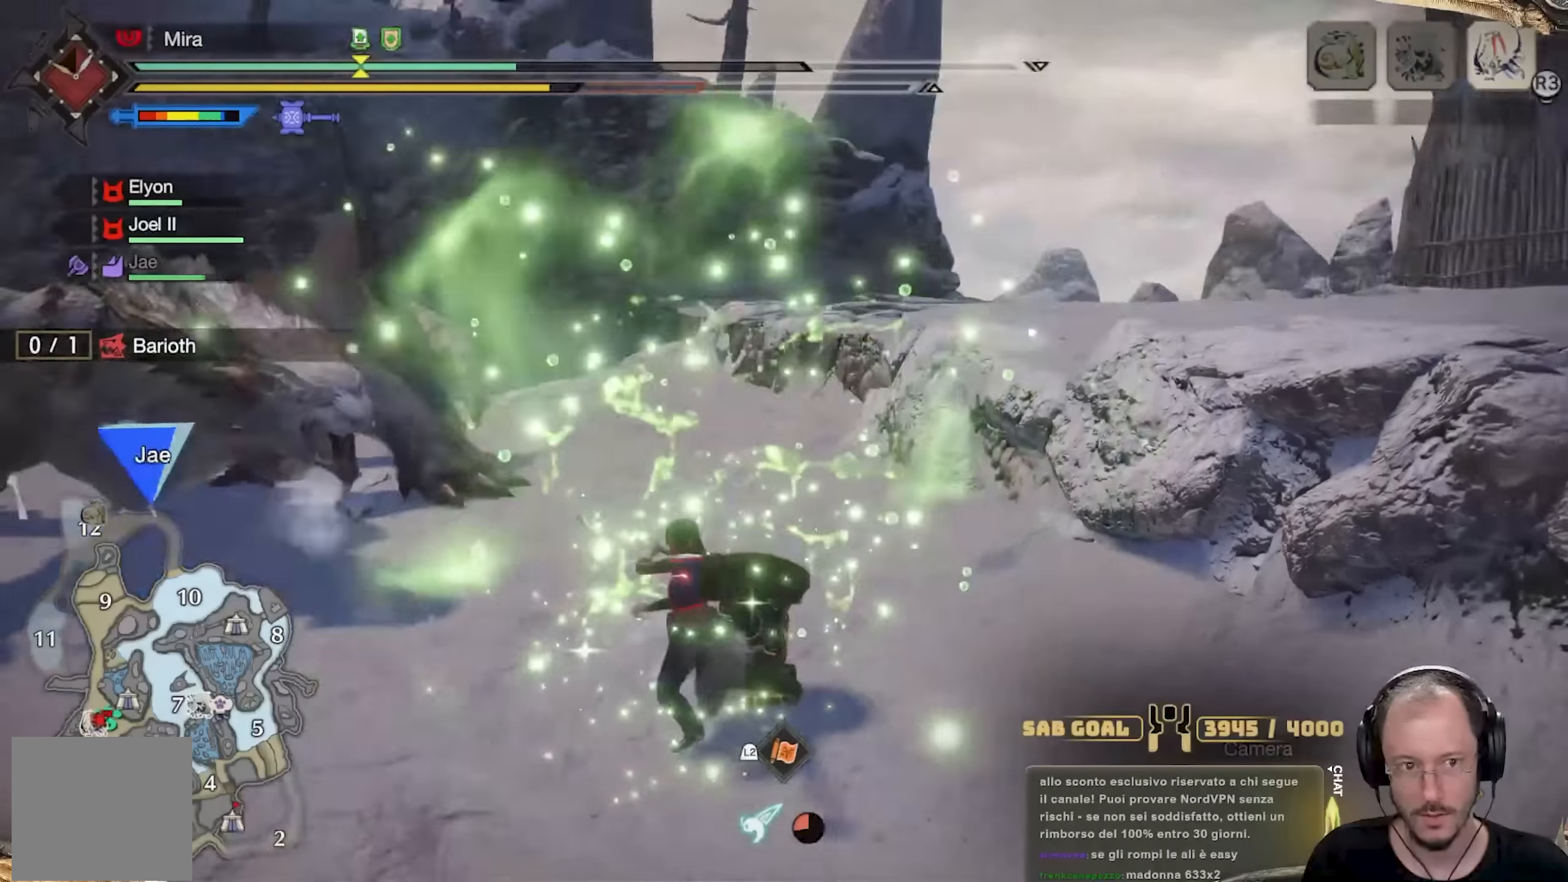
{"buttons": [], "left_stick": "left", "right_stick": "center", "events": [[34, "left_stick", "left"], [51, "right_stick", "center"]]}
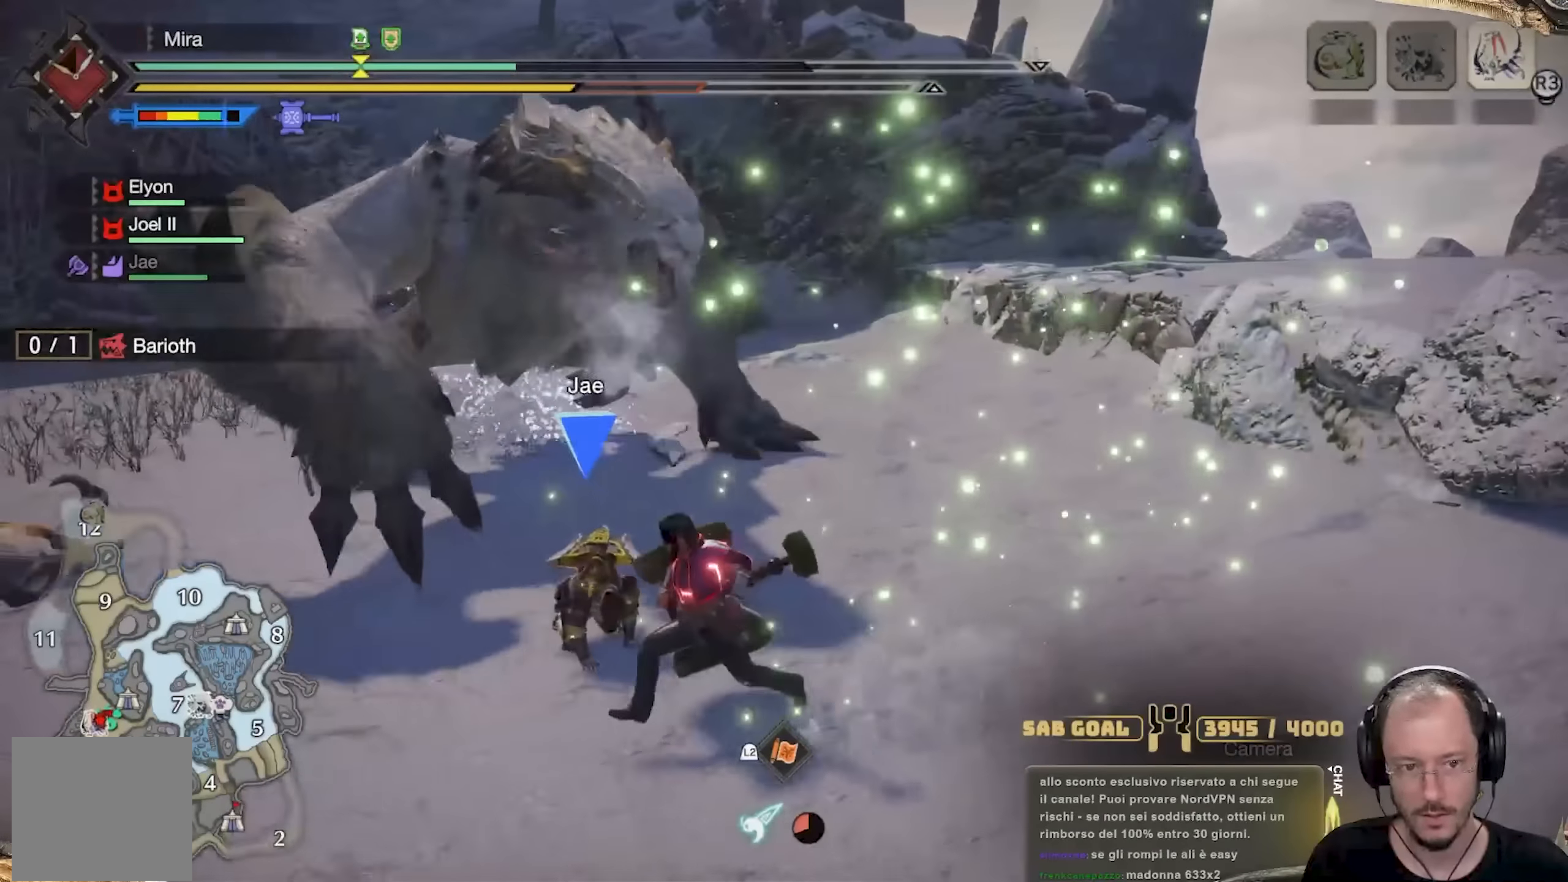
{"buttons": [], "left_stick": "left", "right_stick": "right", "events": [[484, "right_stick", "right"]]}
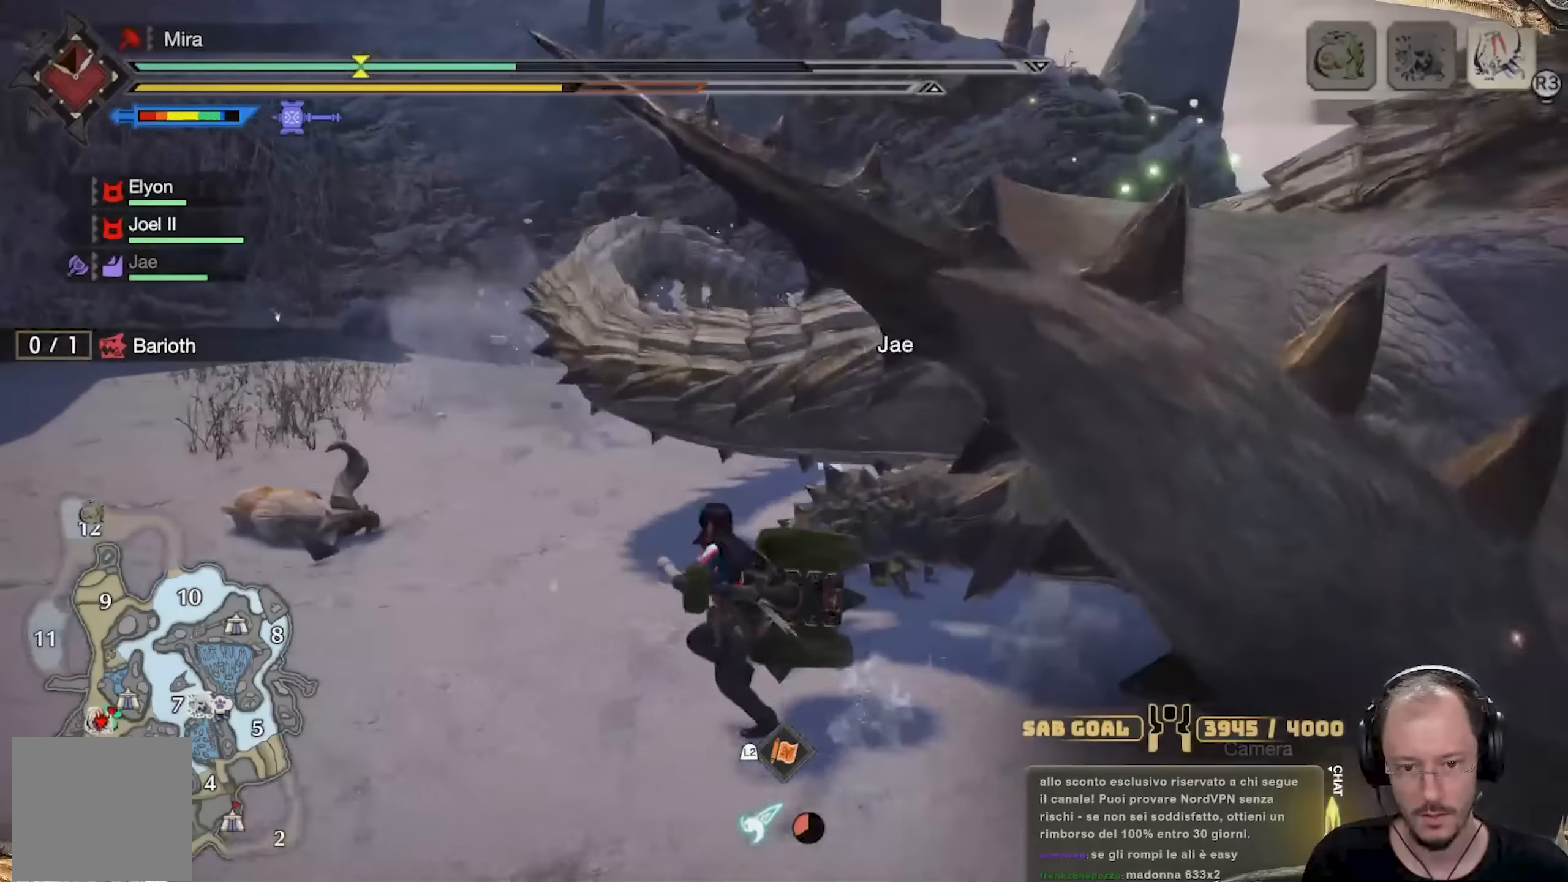
{"buttons": [], "left_stick": "up", "right_stick": "center", "events": [[51, "left_stick", "up"], [201, "right_stick", "center"], [268, "B", "down"], [368, "B", "up"], [385, "B", "down"], [468, "B", "up"]]}
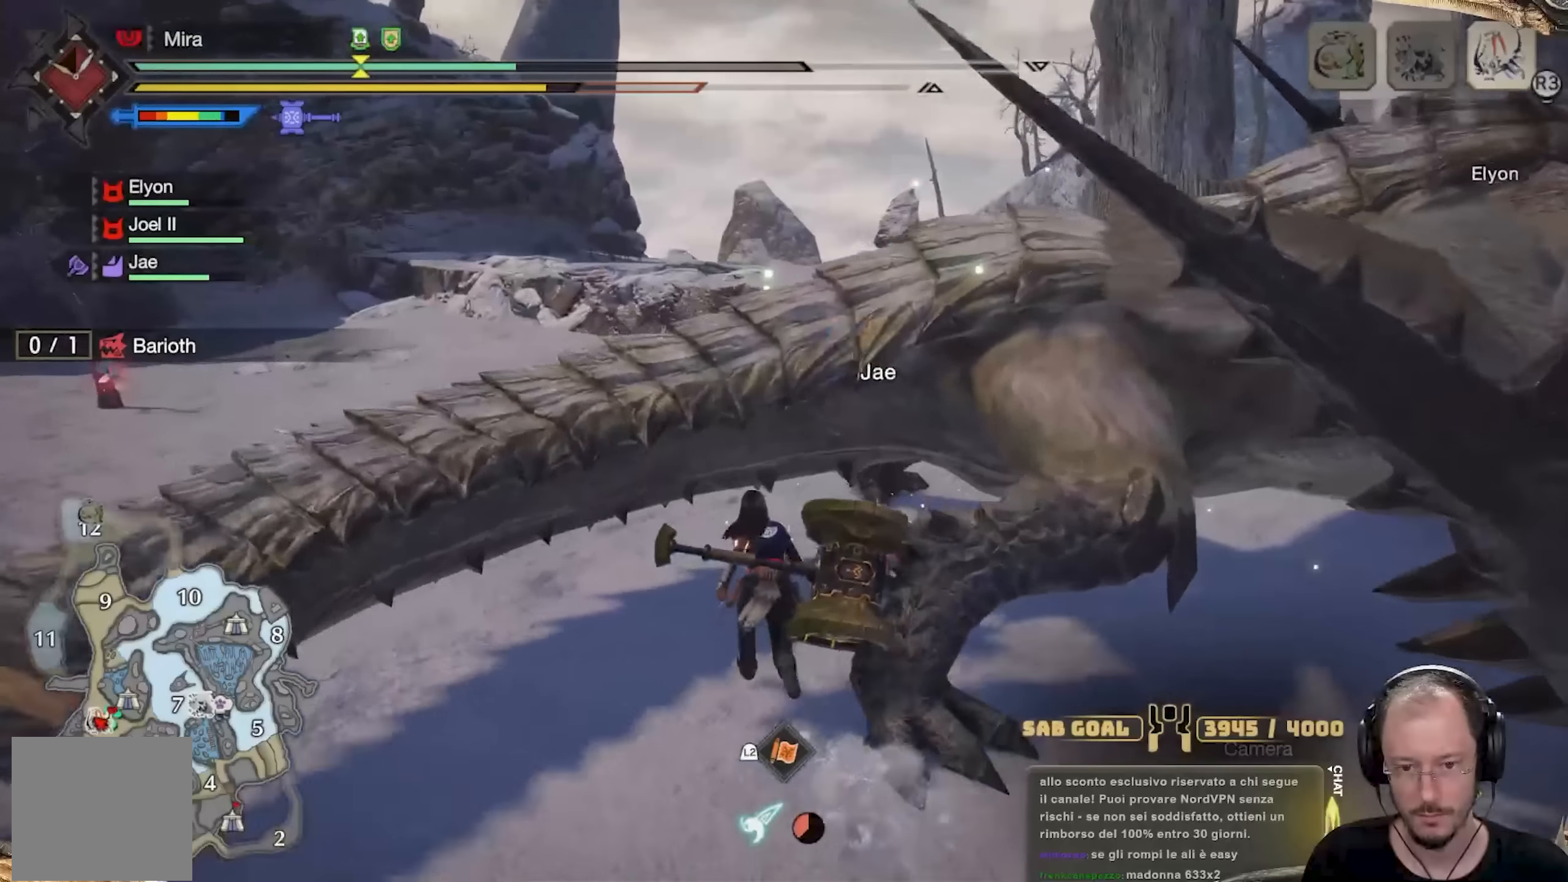
{"buttons": ["B"], "left_stick": "center", "right_stick": "center", "events": [[50, "B", "down"], [133, "B", "up"], [183, "B", "down"], [200, "left_stick", "center"]]}
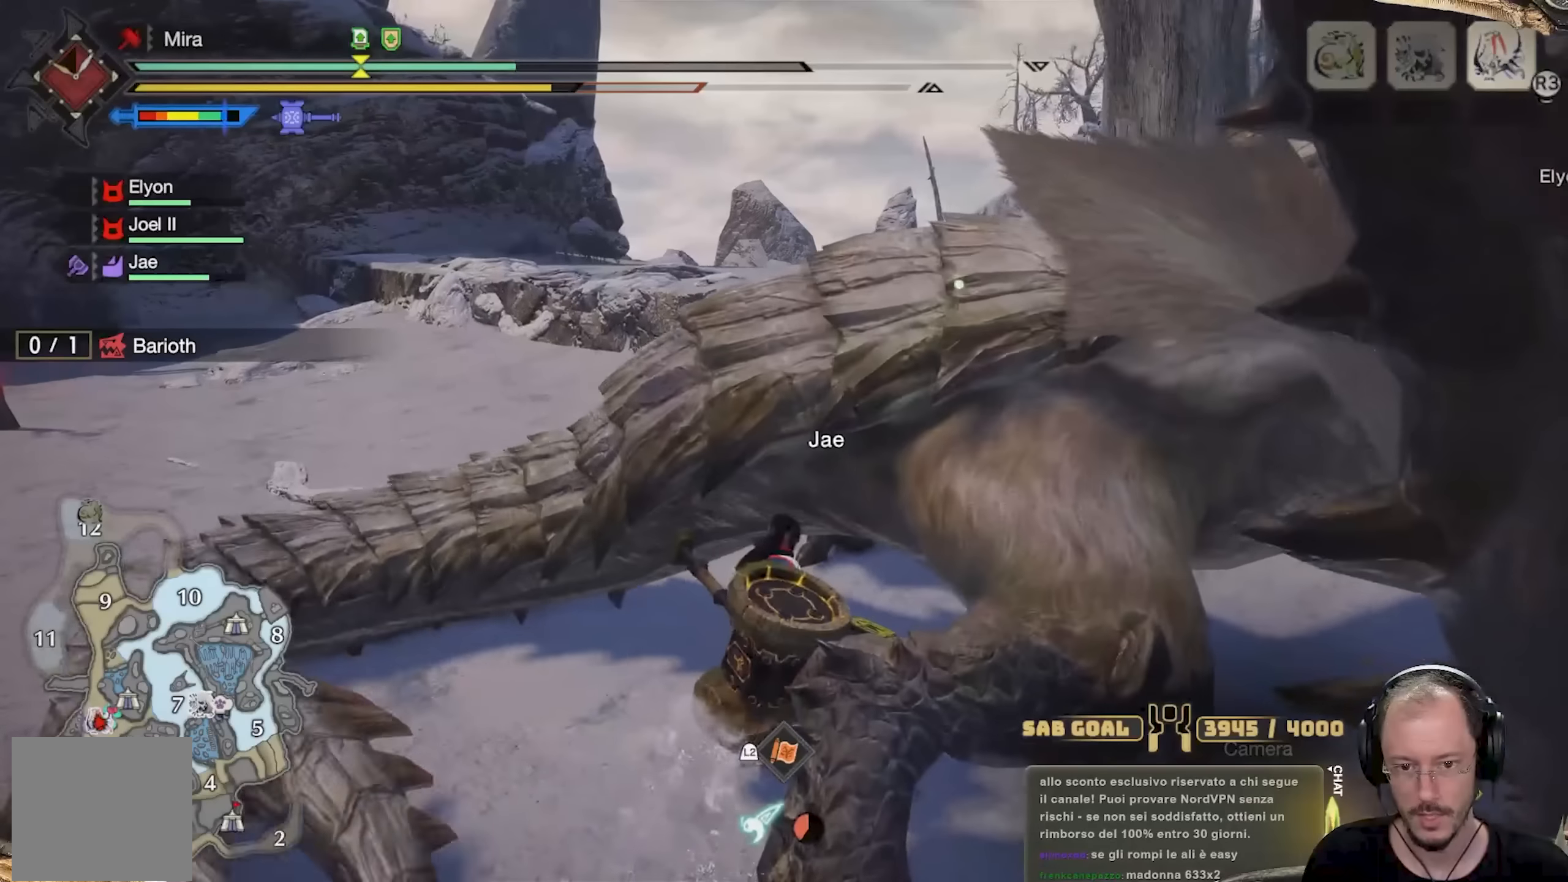
{"buttons": [], "left_stick": "up-left", "right_stick": "center", "events": [[84, "B", "up"], [150, "B", "down"], [250, "B", "up"], [300, "left_stick", "up-left"], [334, "B", "down"], [434, "B", "up"]]}
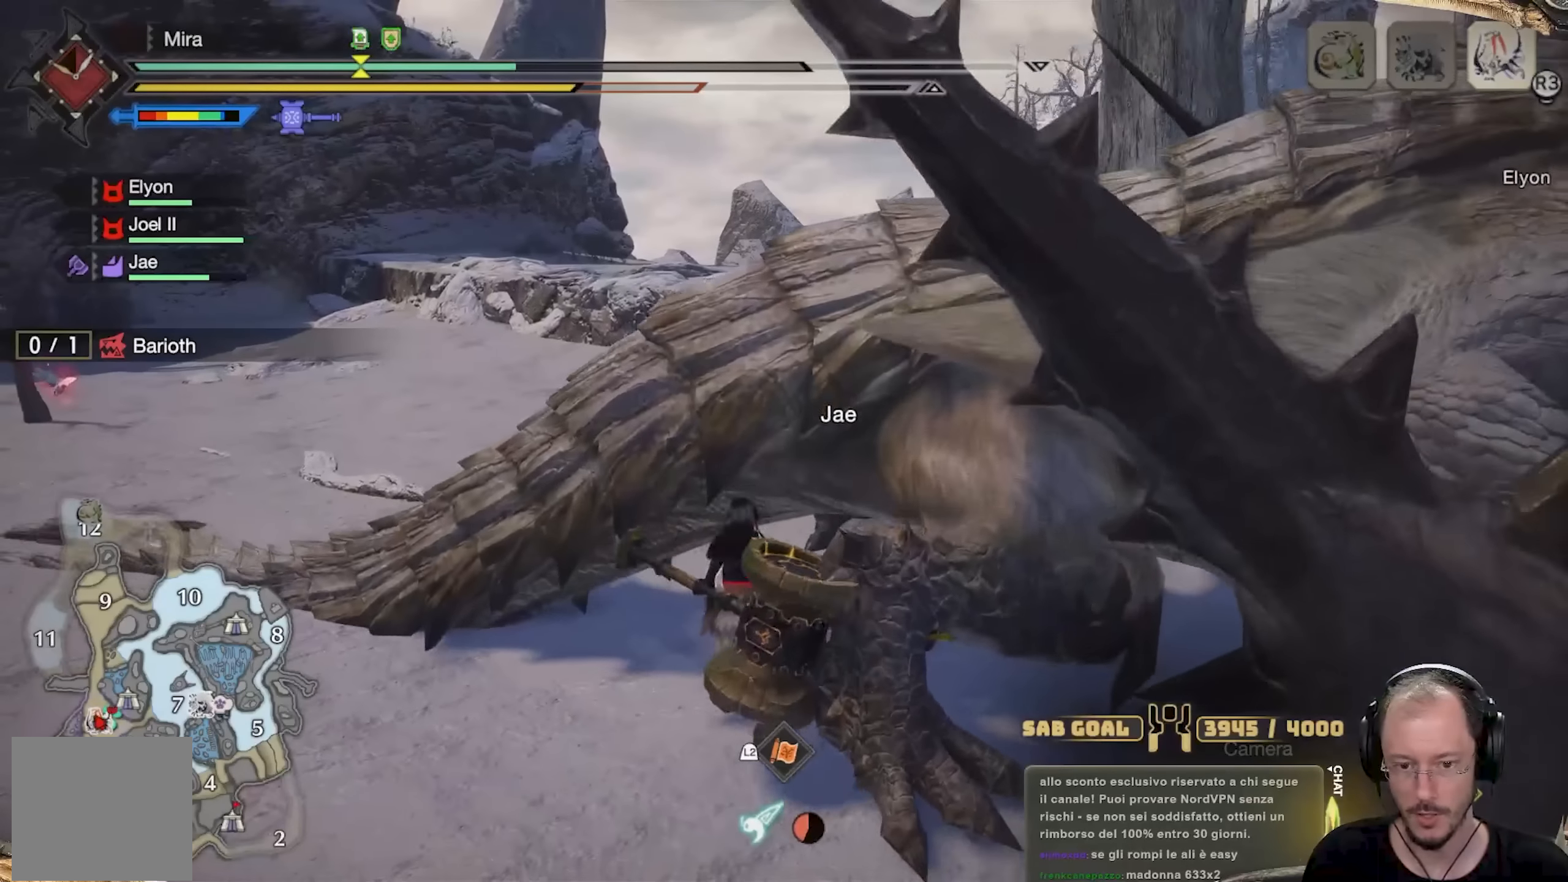
{"buttons": [], "left_stick": "left", "right_stick": "right", "events": [[116, "right_stick", "right"], [150, "L3", "down"], [317, "L3", "up"], [317, "left_stick", "left"], [317, "right_stick", "center"], [450, "right_stick", "right"]]}
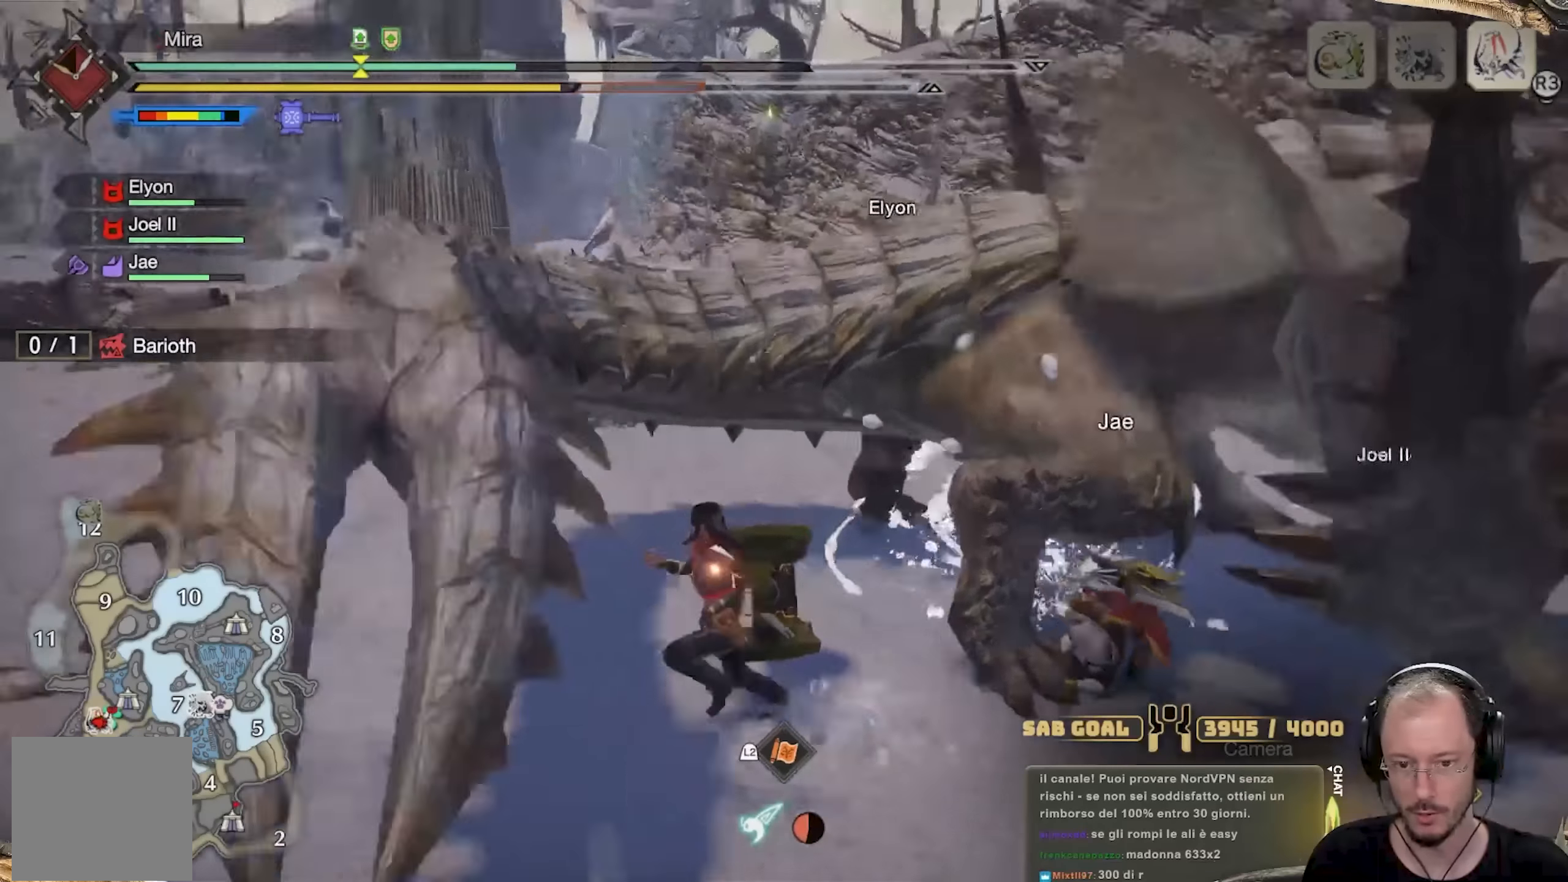
{"buttons": [], "left_stick": "down-left", "right_stick": "center", "events": [[33, "left_stick", "down-left"], [100, "right_stick", "center"], [300, "right_stick", "right"], [417, "right_stick", "center"]]}
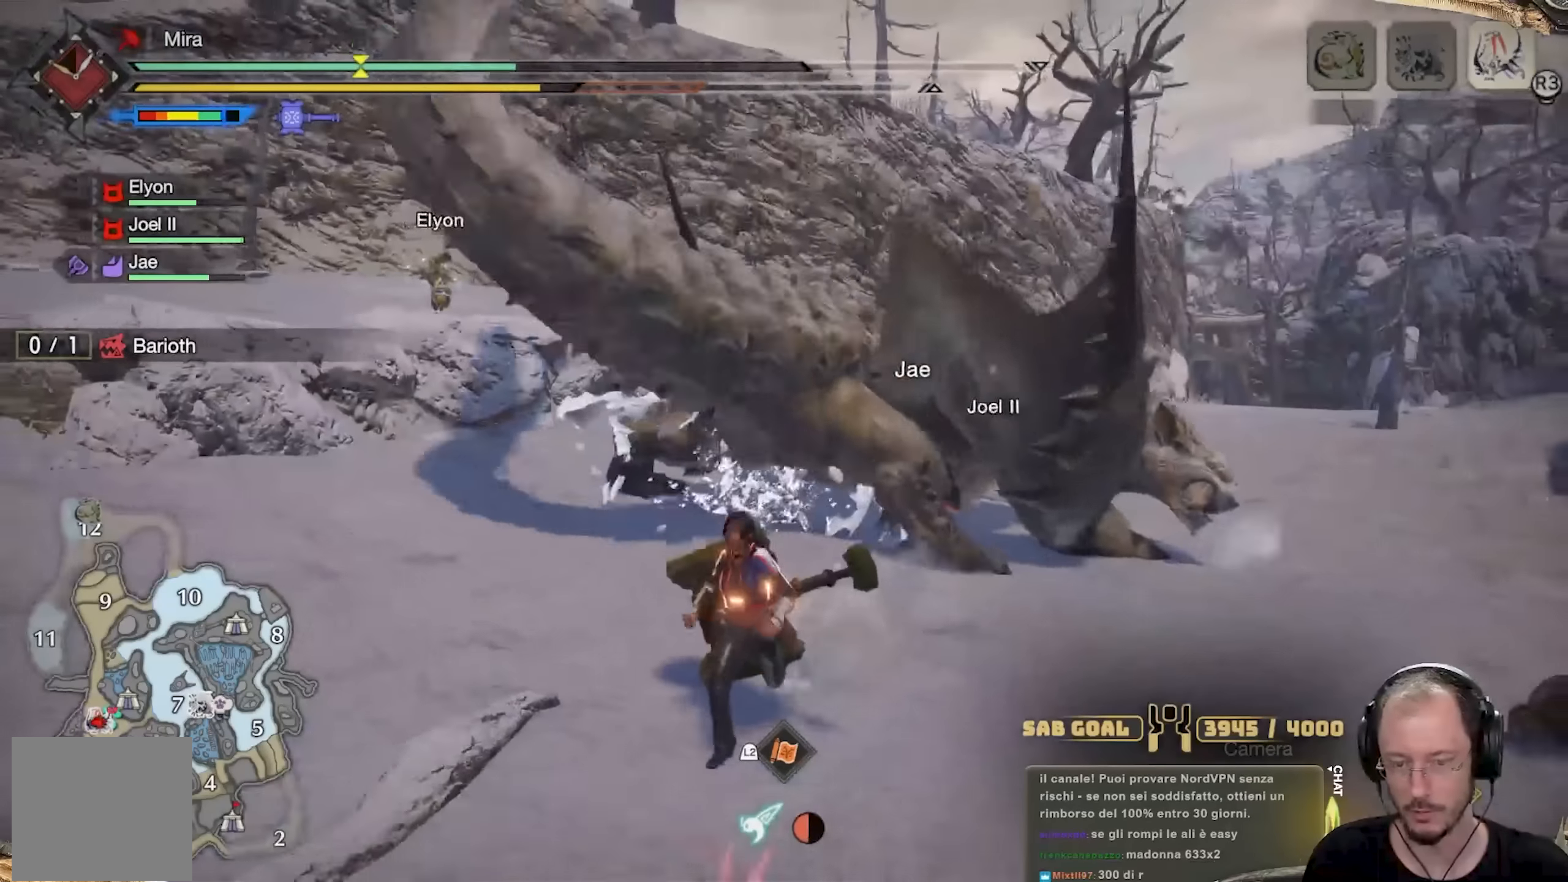
{"buttons": [], "left_stick": "down", "right_stick": "center", "events": [[83, "left_stick", "down"]]}
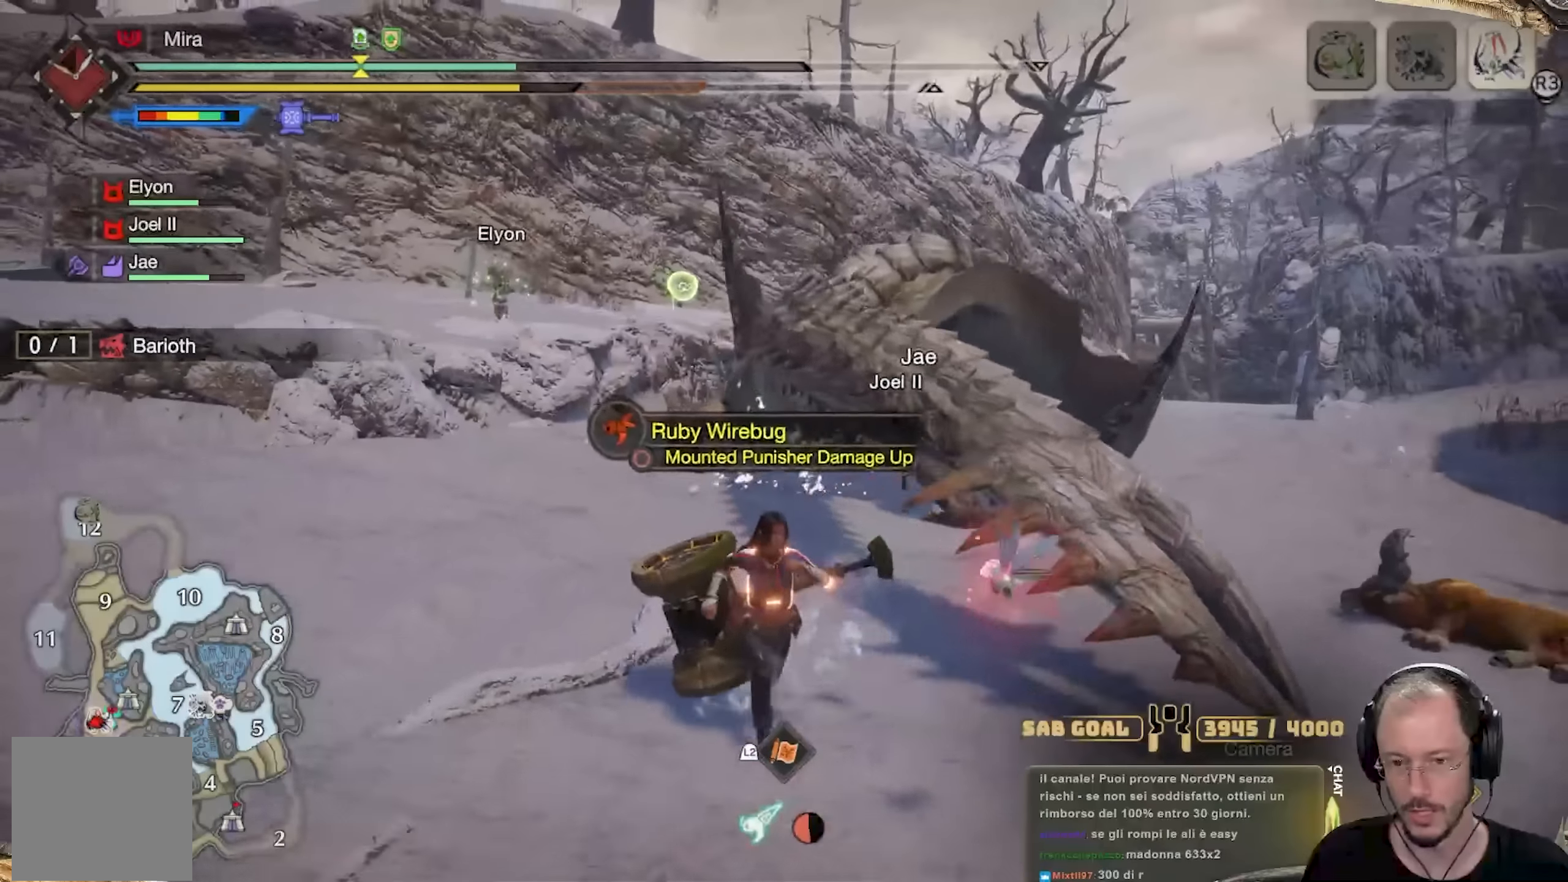
{"buttons": [], "left_stick": "down-left", "right_stick": "center", "events": [[334, "left_stick", "down-left"]]}
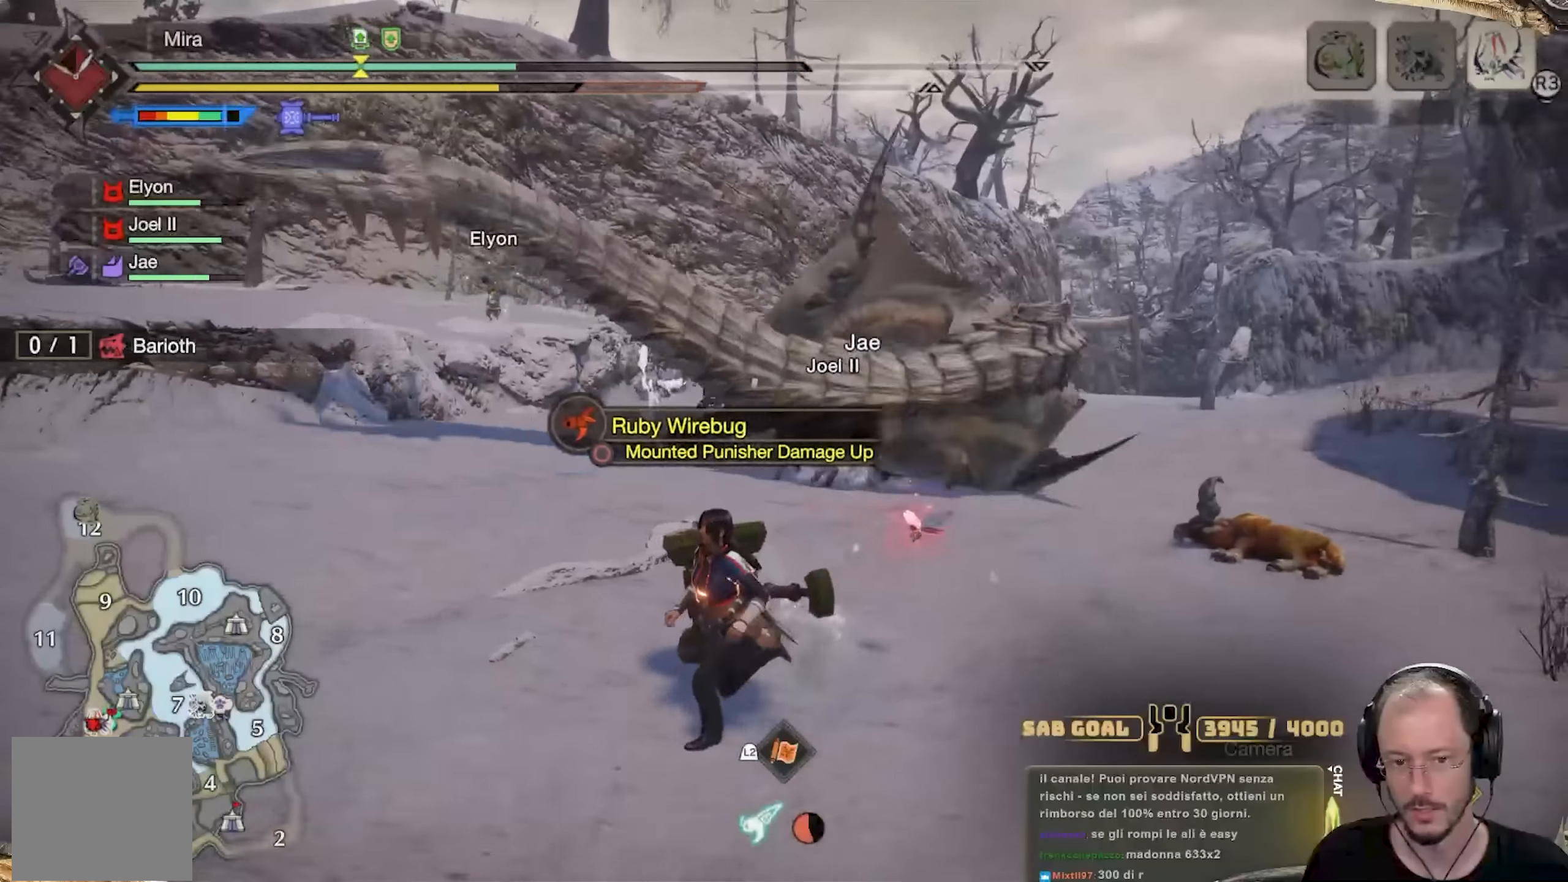
{"buttons": [], "left_stick": "up-right", "right_stick": "center", "events": [[50, "left_stick", "left"], [200, "right_stick", "right"], [267, "left_stick", "up"], [383, "right_stick", "center"], [500, "left_stick", "up-right"]]}
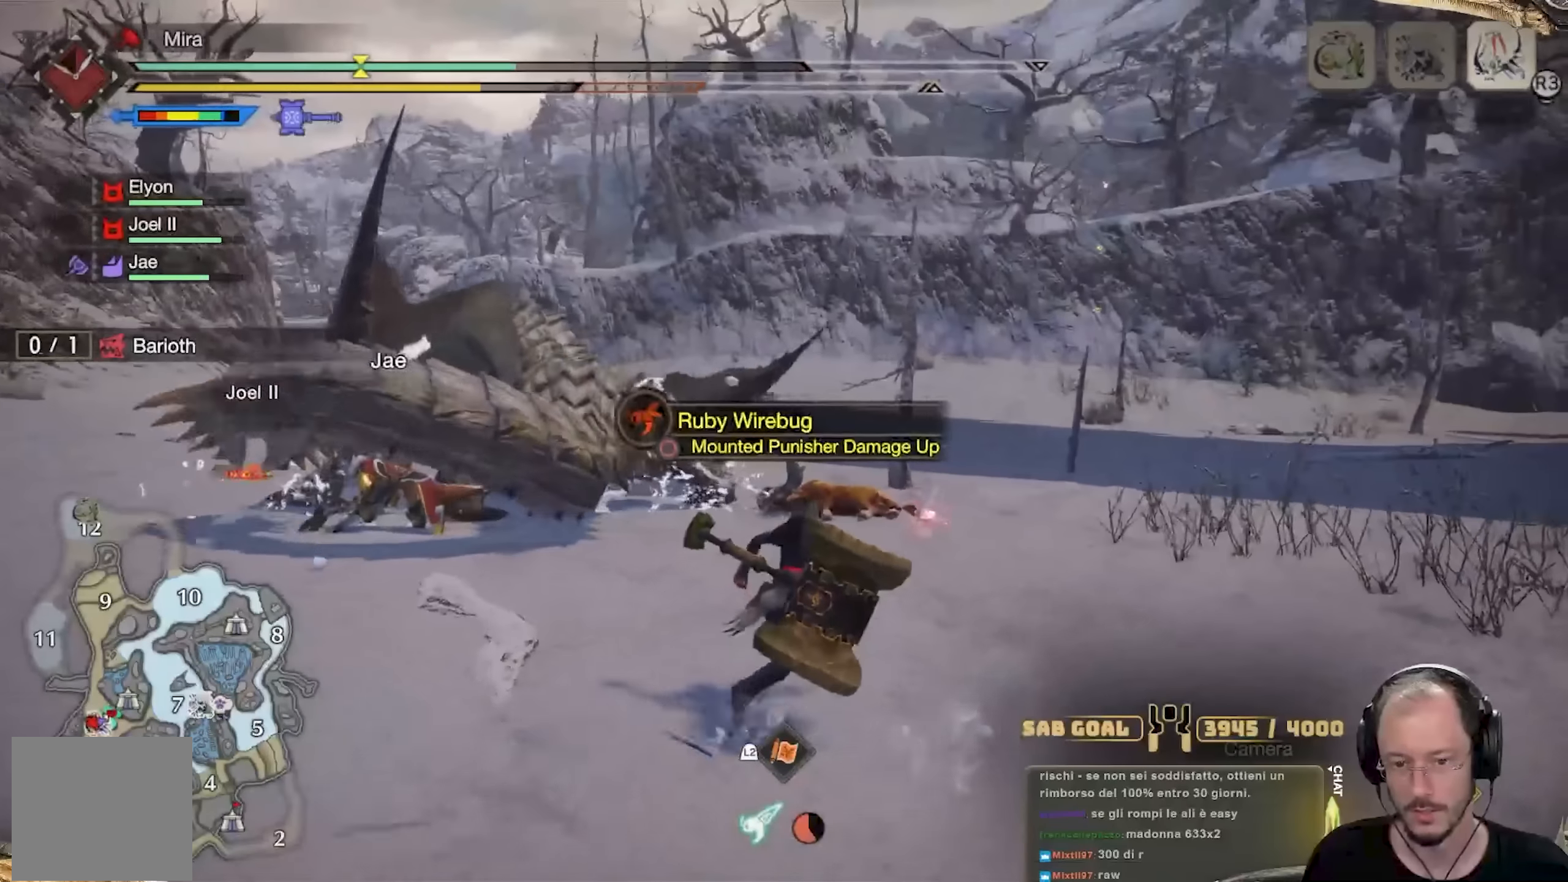
{"buttons": [], "left_stick": "left", "right_stick": "center", "events": [[17, "B", "down"], [84, "B", "up"], [117, "B", "down"], [167, "left_stick", "up"], [217, "B", "up"], [300, "left_stick", "up-left"], [317, "B", "down"], [384, "B", "up"], [434, "left_stick", "left"]]}
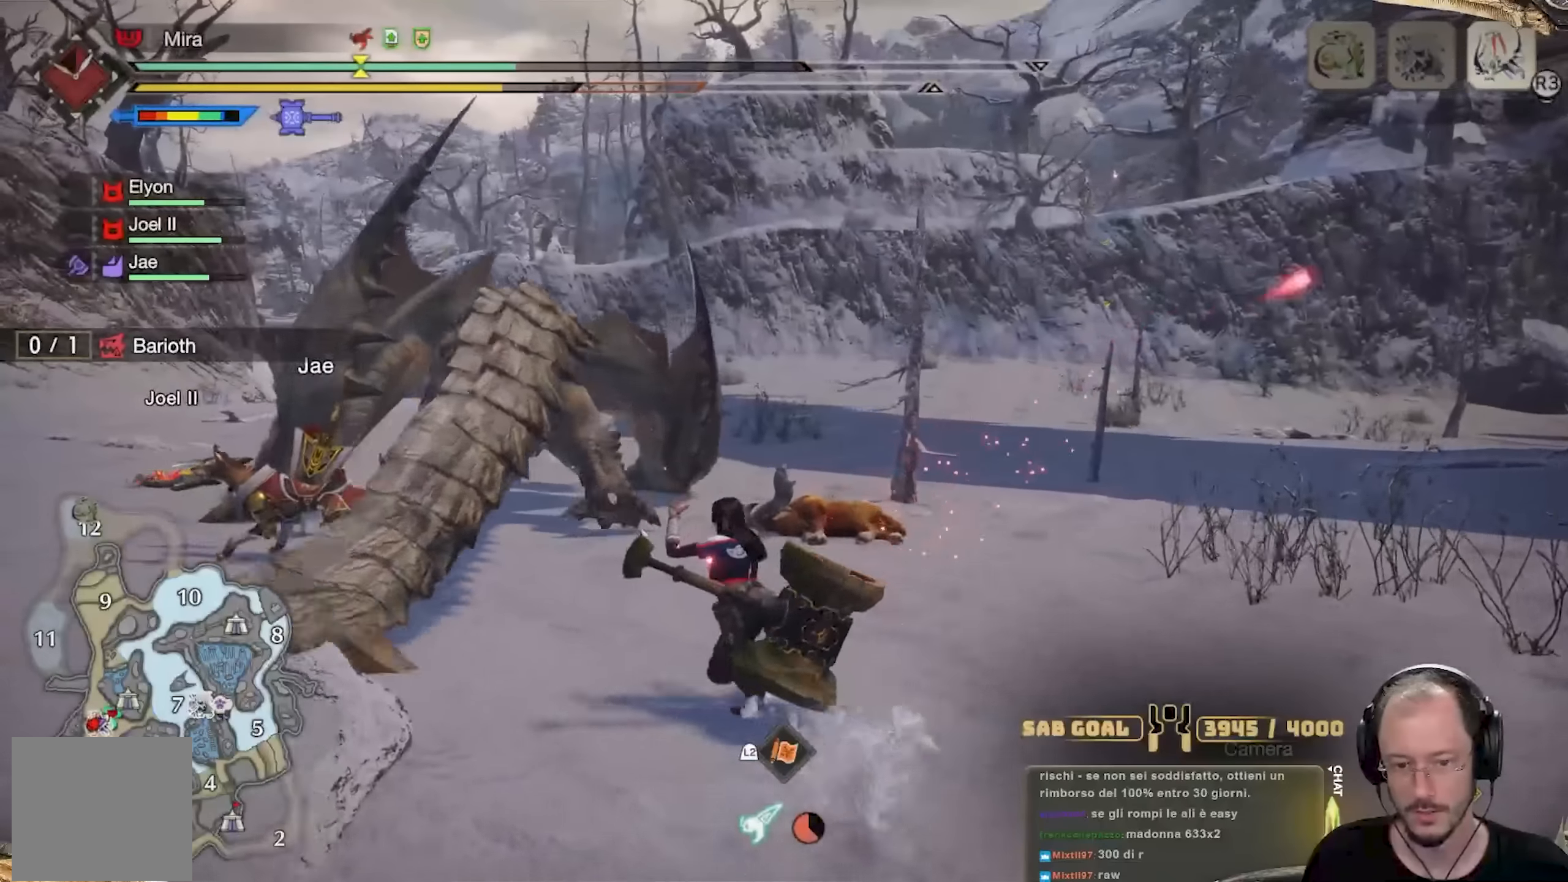
{"buttons": [], "left_stick": "left", "right_stick": "center", "events": []}
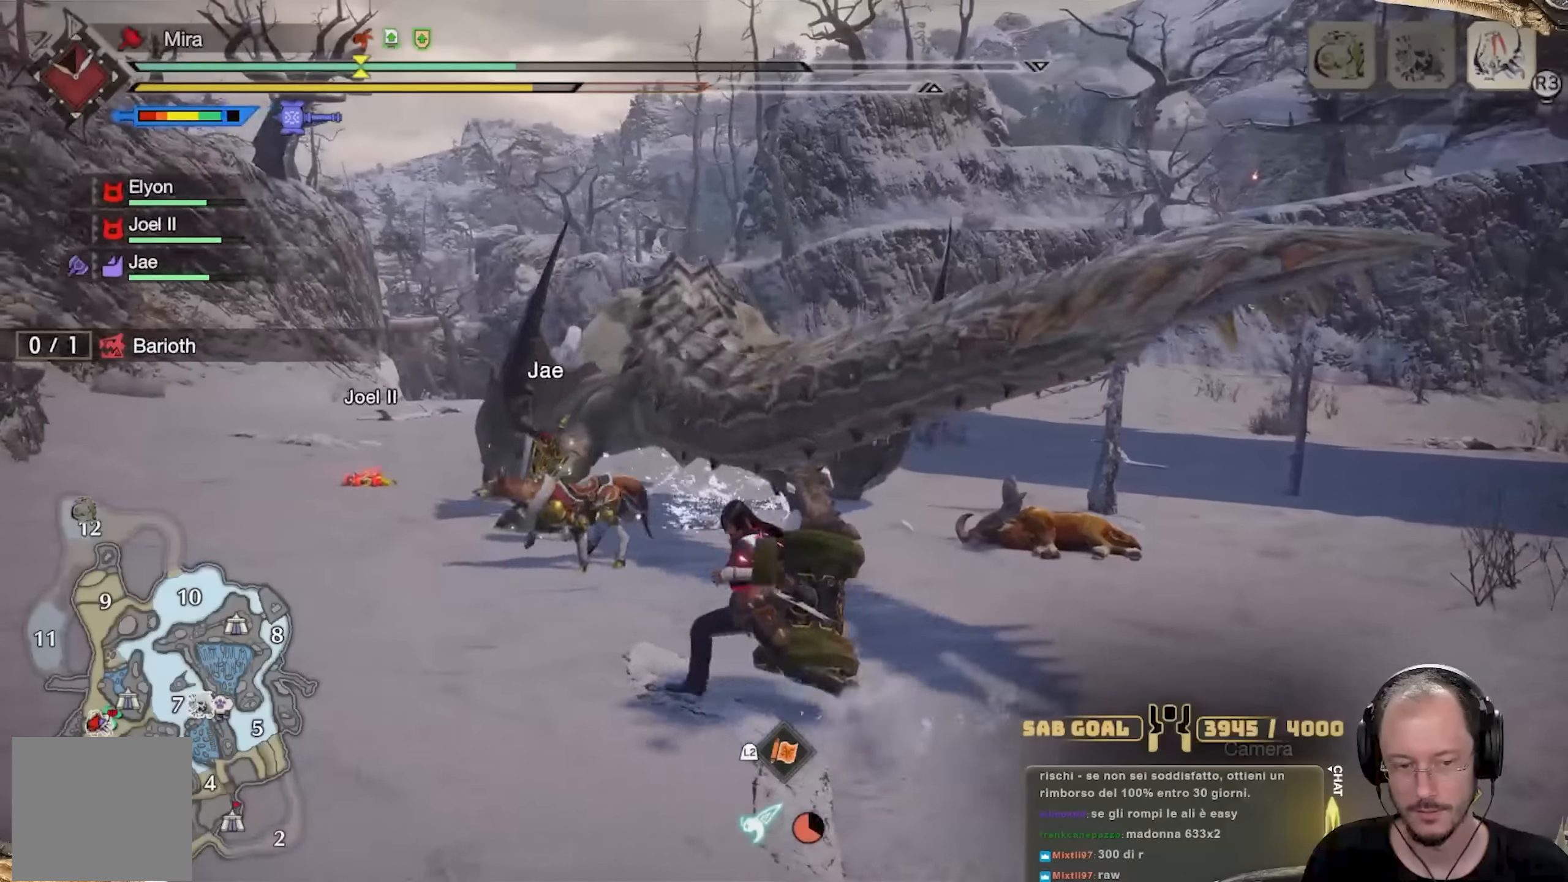
{"buttons": [], "left_stick": "left", "right_stick": "down-right", "events": [[33, "left_stick", "down-left"], [484, "right_stick", "down-right"], [501, "left_stick", "left"]]}
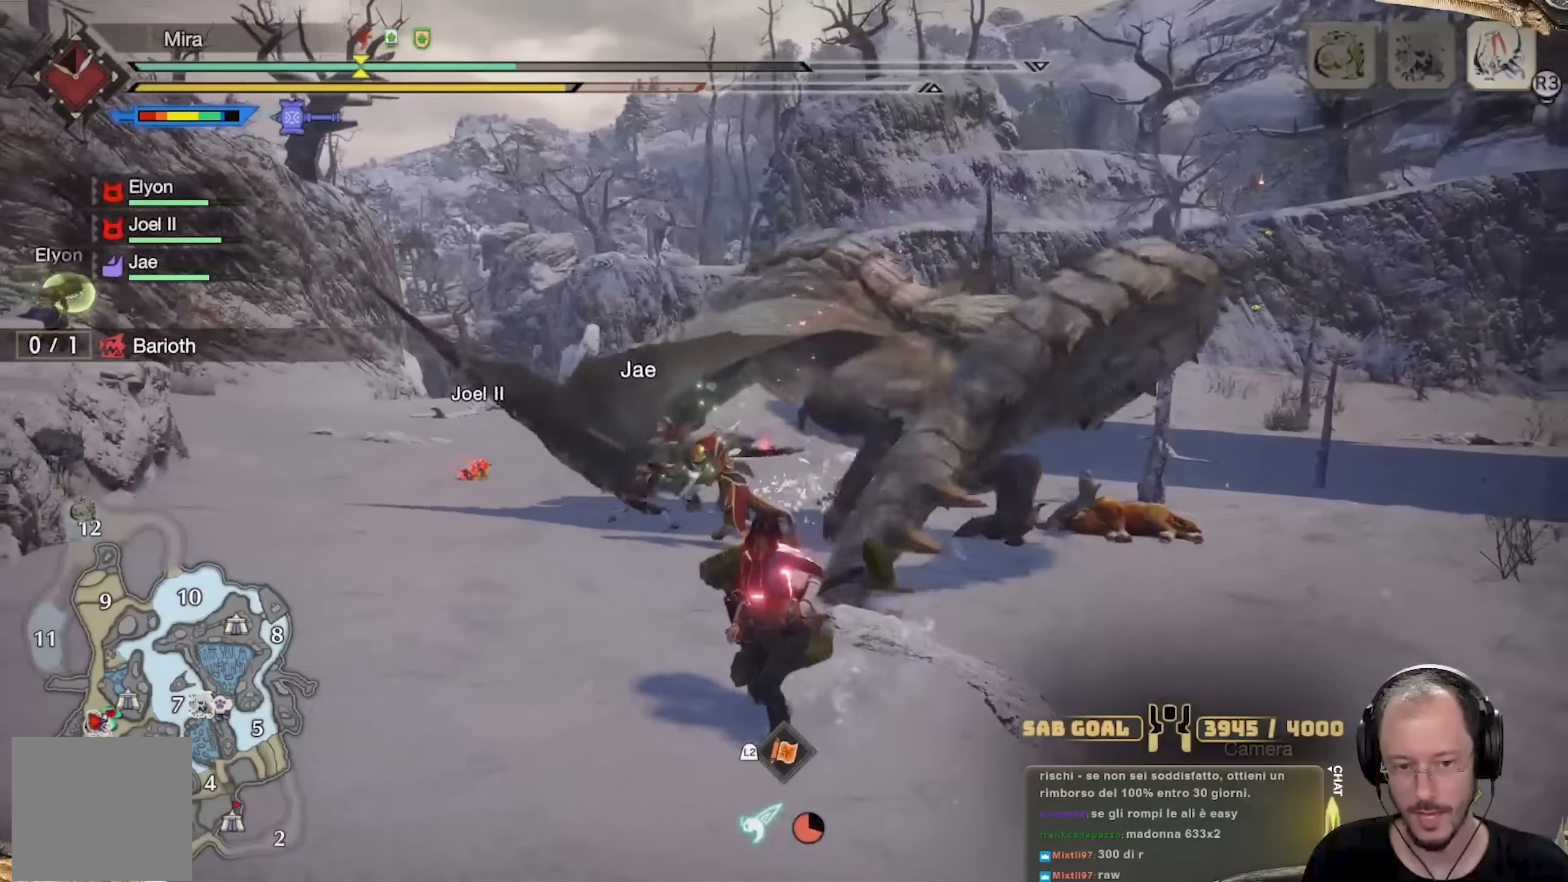
{"buttons": ["R2"], "left_stick": "down-left", "right_stick": "center", "events": [[116, "right_stick", "center"], [133, "R2", "down"], [400, "left_stick", "down-left"]]}
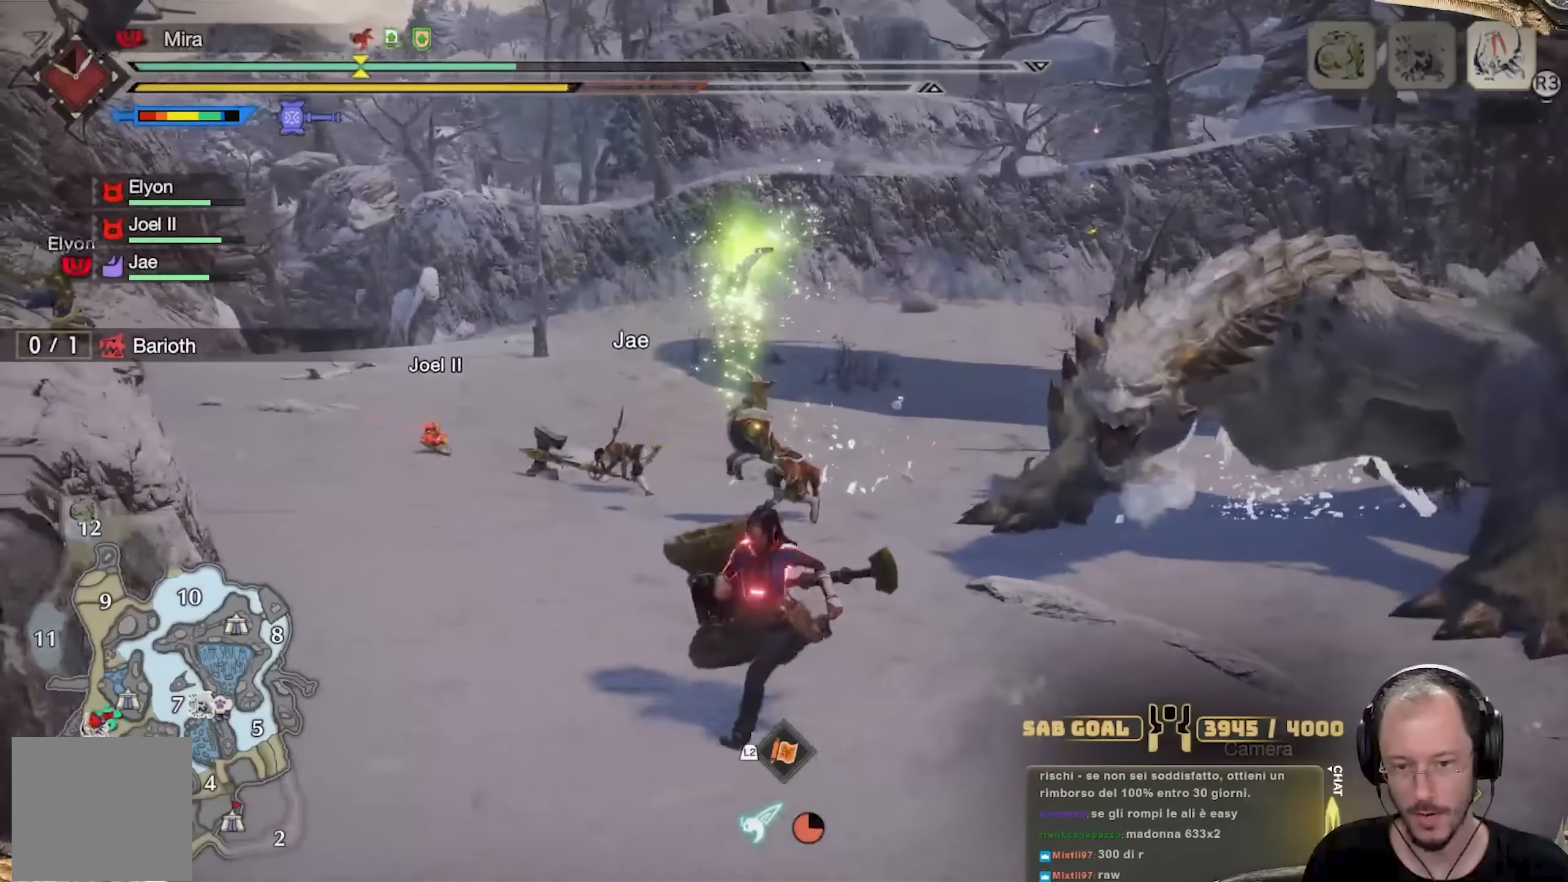
{"buttons": ["R2"], "left_stick": "down-right", "right_stick": "center", "events": [[33, "R2", "up"], [84, "left_stick", "down-right"], [134, "R2", "down"]]}
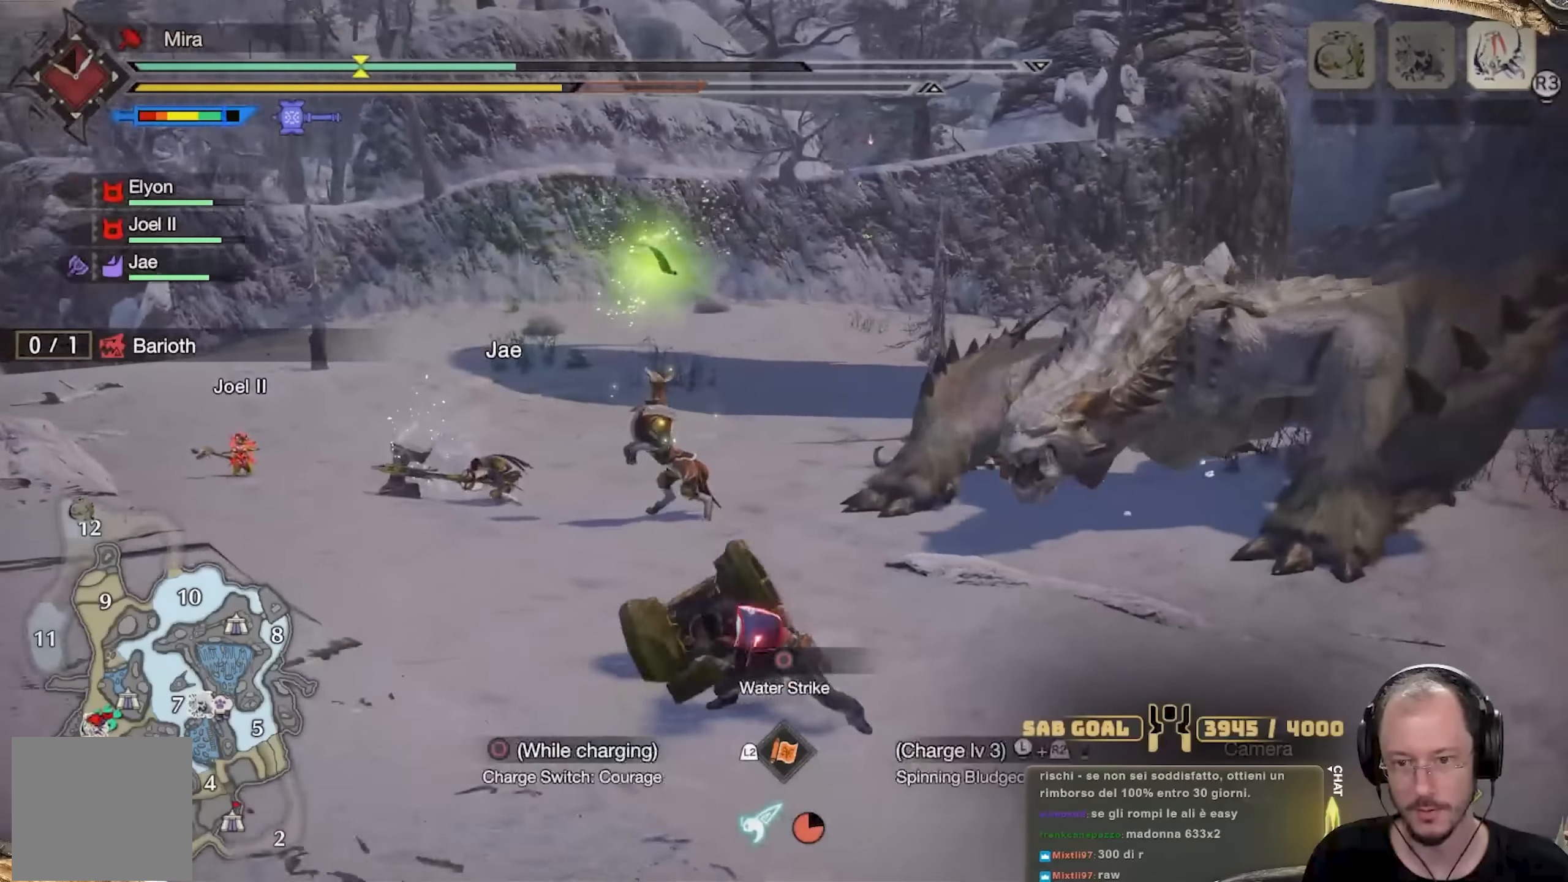
{"buttons": ["R2"], "left_stick": "down-right", "right_stick": "center", "events": []}